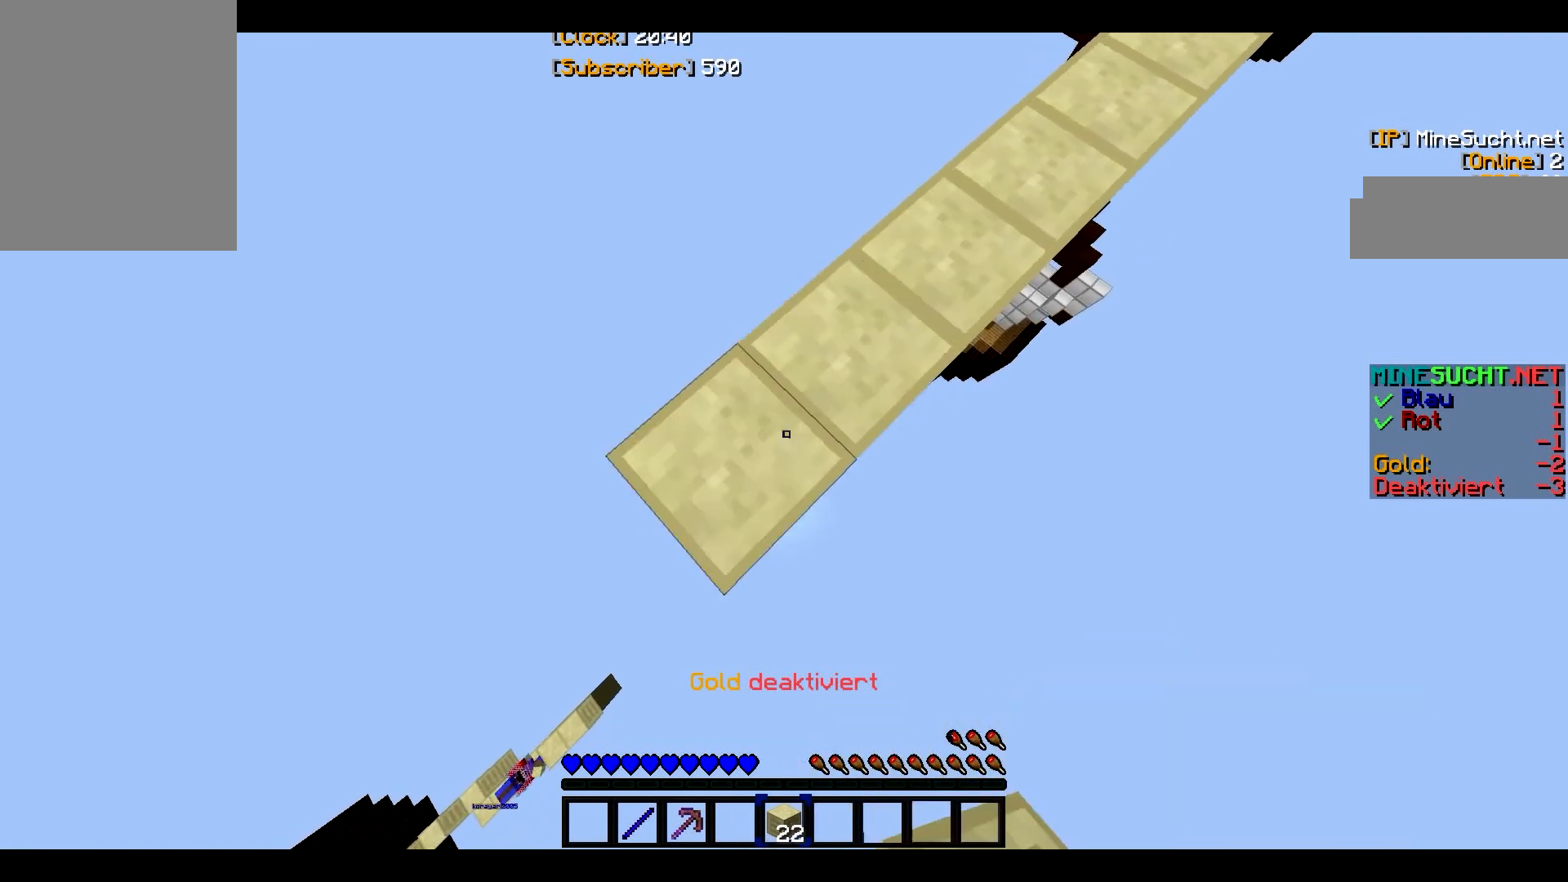
Gameplay with keyboard and mouse; each line is a JSON object with the keys and mouse buttons held at the frame after it. "events" lists presses ("down") and releases ("up") of "a", "d", "s", "w", "mouse_left" and "mouse_right" between this image and that frame as [ms after this image, input, new state], when the widget could be followed in between. "mouse_left", "mouse_right" = the "left", "right" buttons of the "mouse" list. No other keys are recorded. Fast repeated clicks can show as one long hold. Mouse movement is not recorded.
{"keys": ["a", "s"], "mouse": ["right"], "events": []}
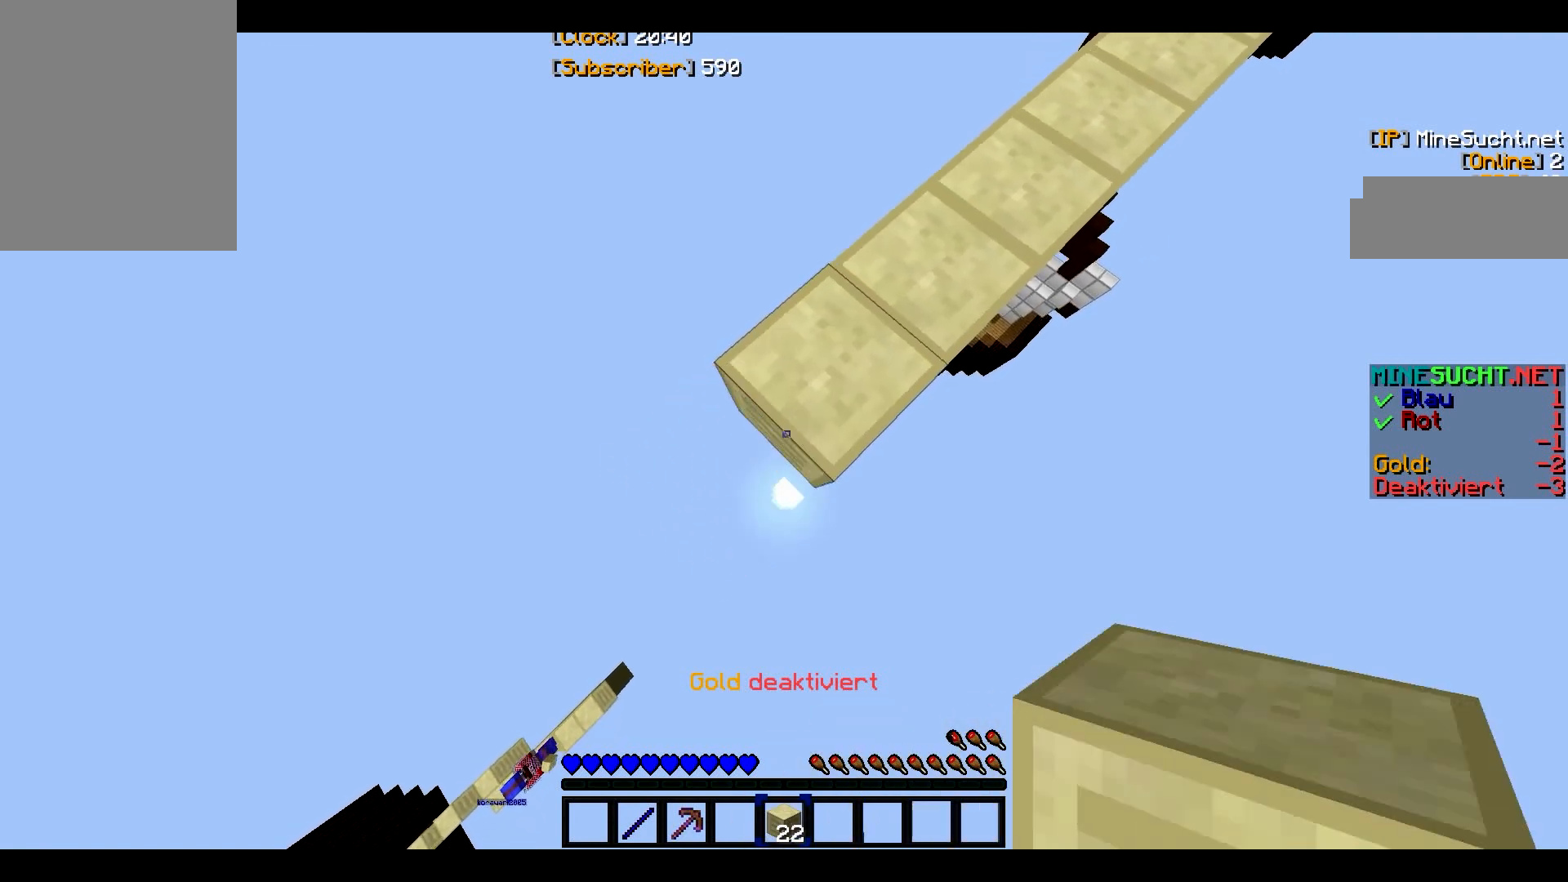
{"keys": ["a", "s"], "mouse": ["right"], "events": []}
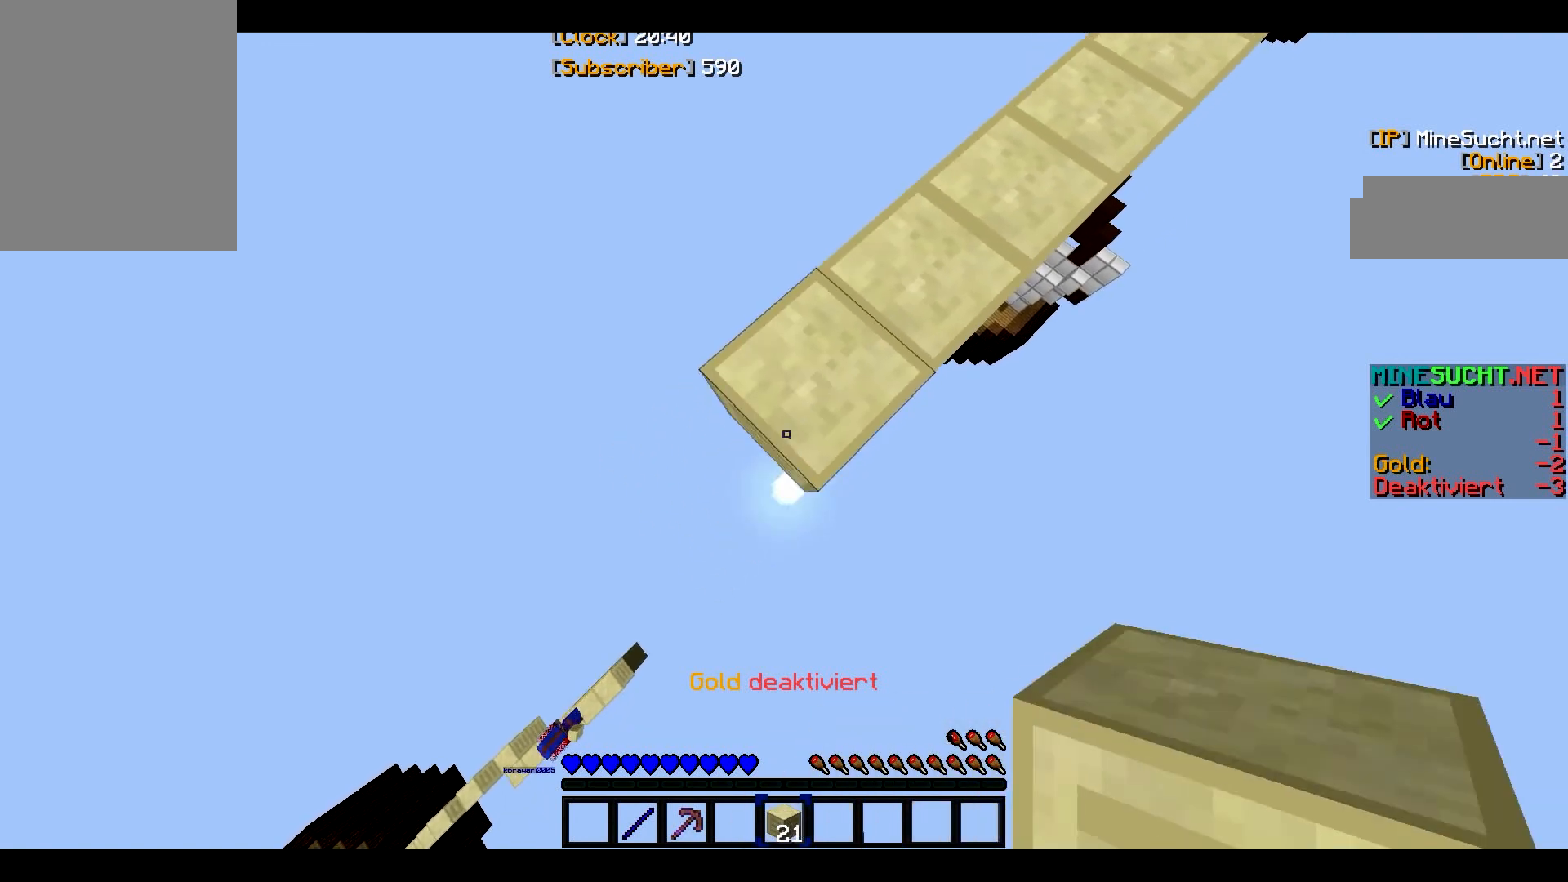
{"keys": ["a", "s"], "mouse": ["right"], "events": []}
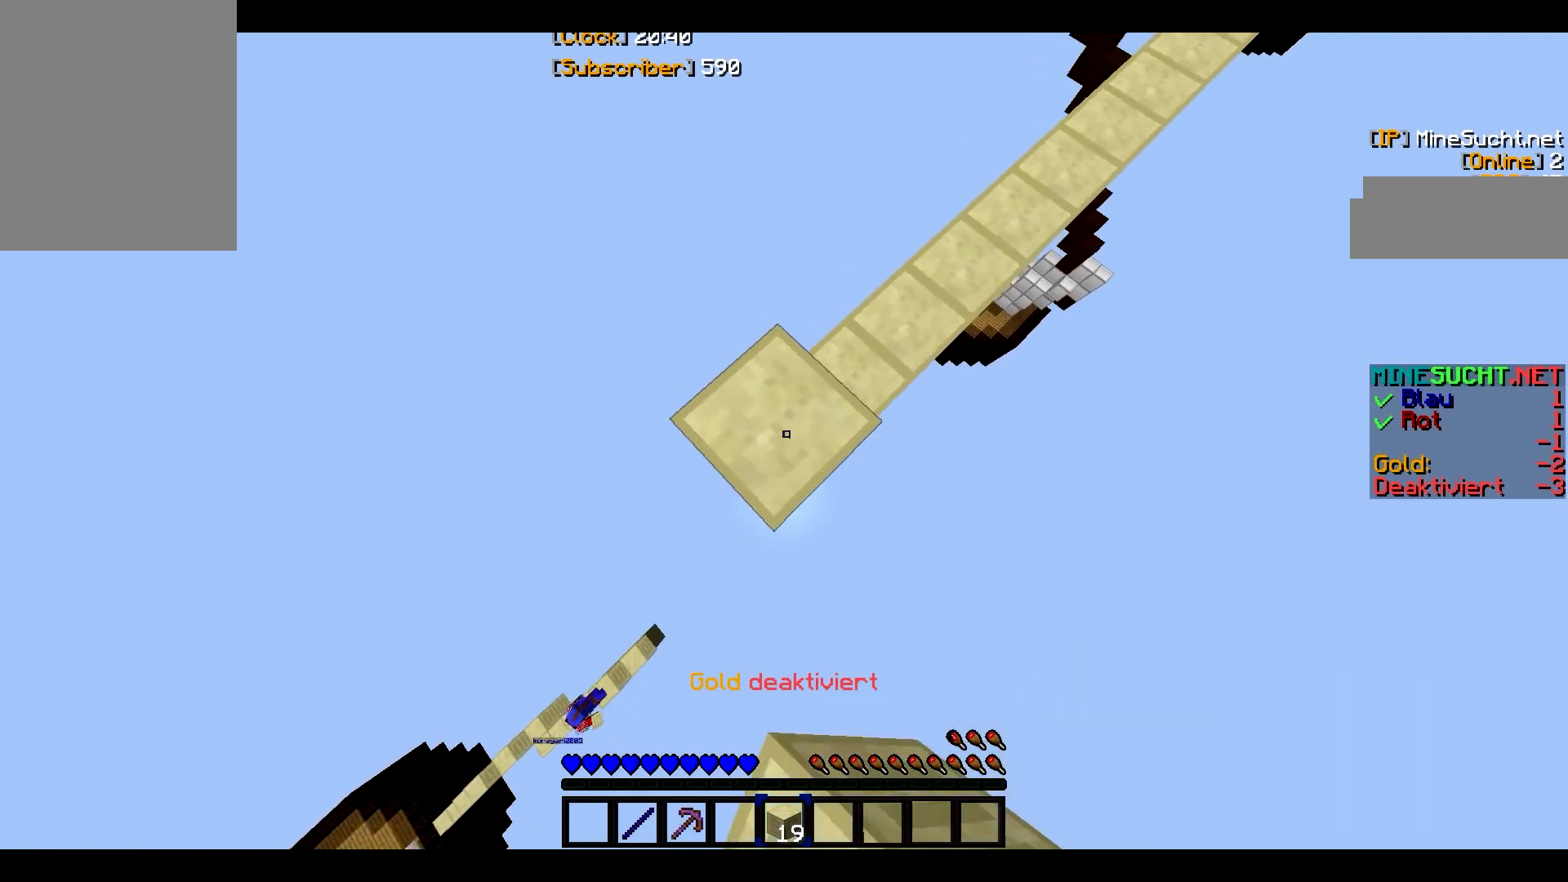
{"keys": ["a", "s"], "mouse": ["right"], "events": []}
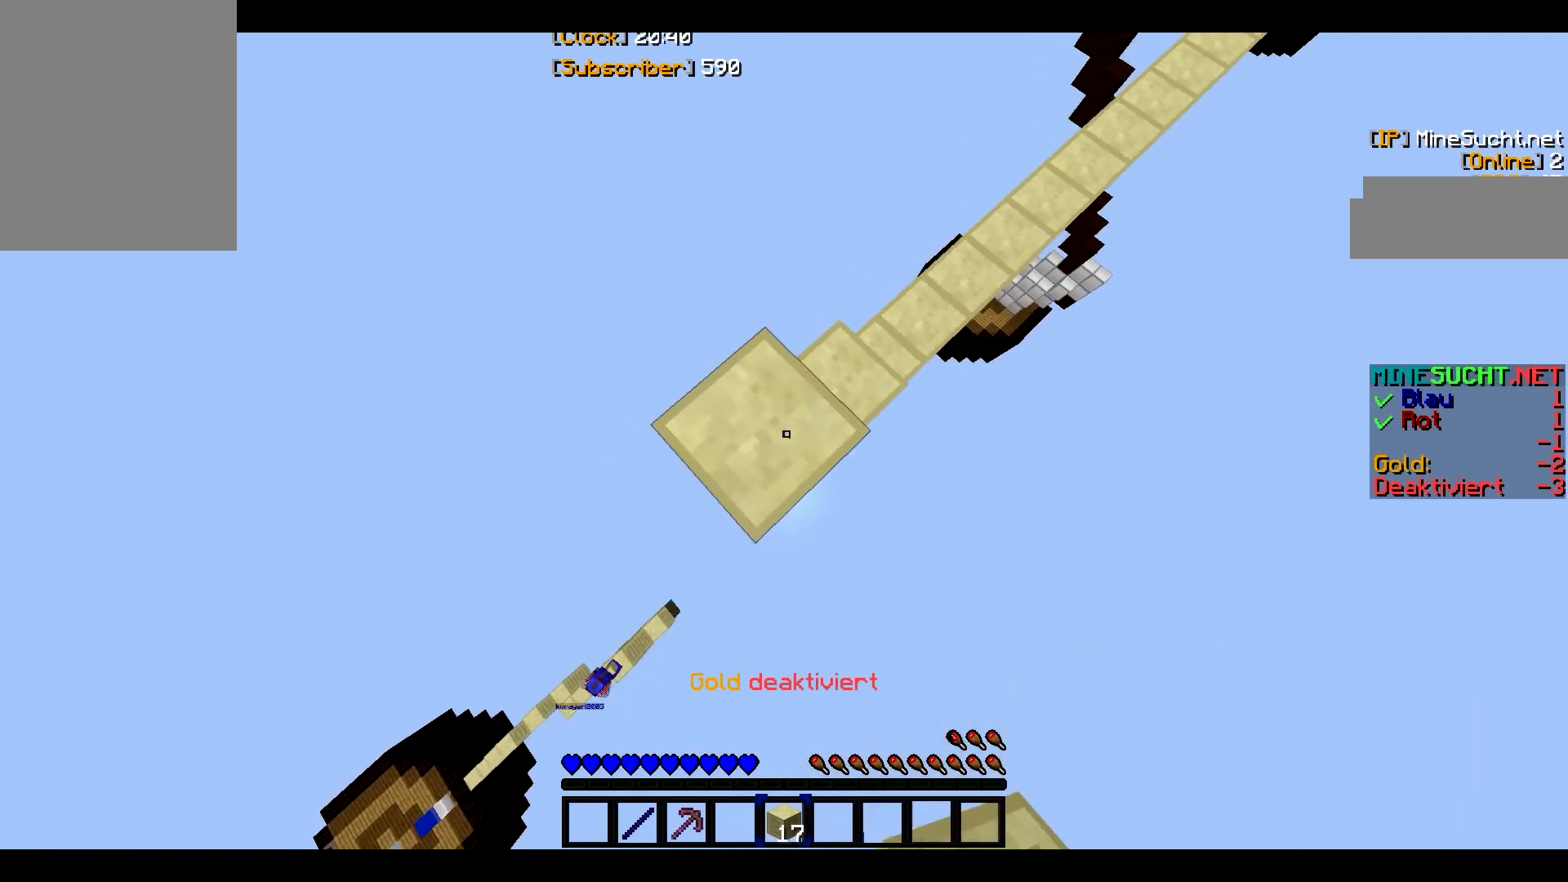
{"keys": ["a", "s"], "mouse": ["right"], "events": []}
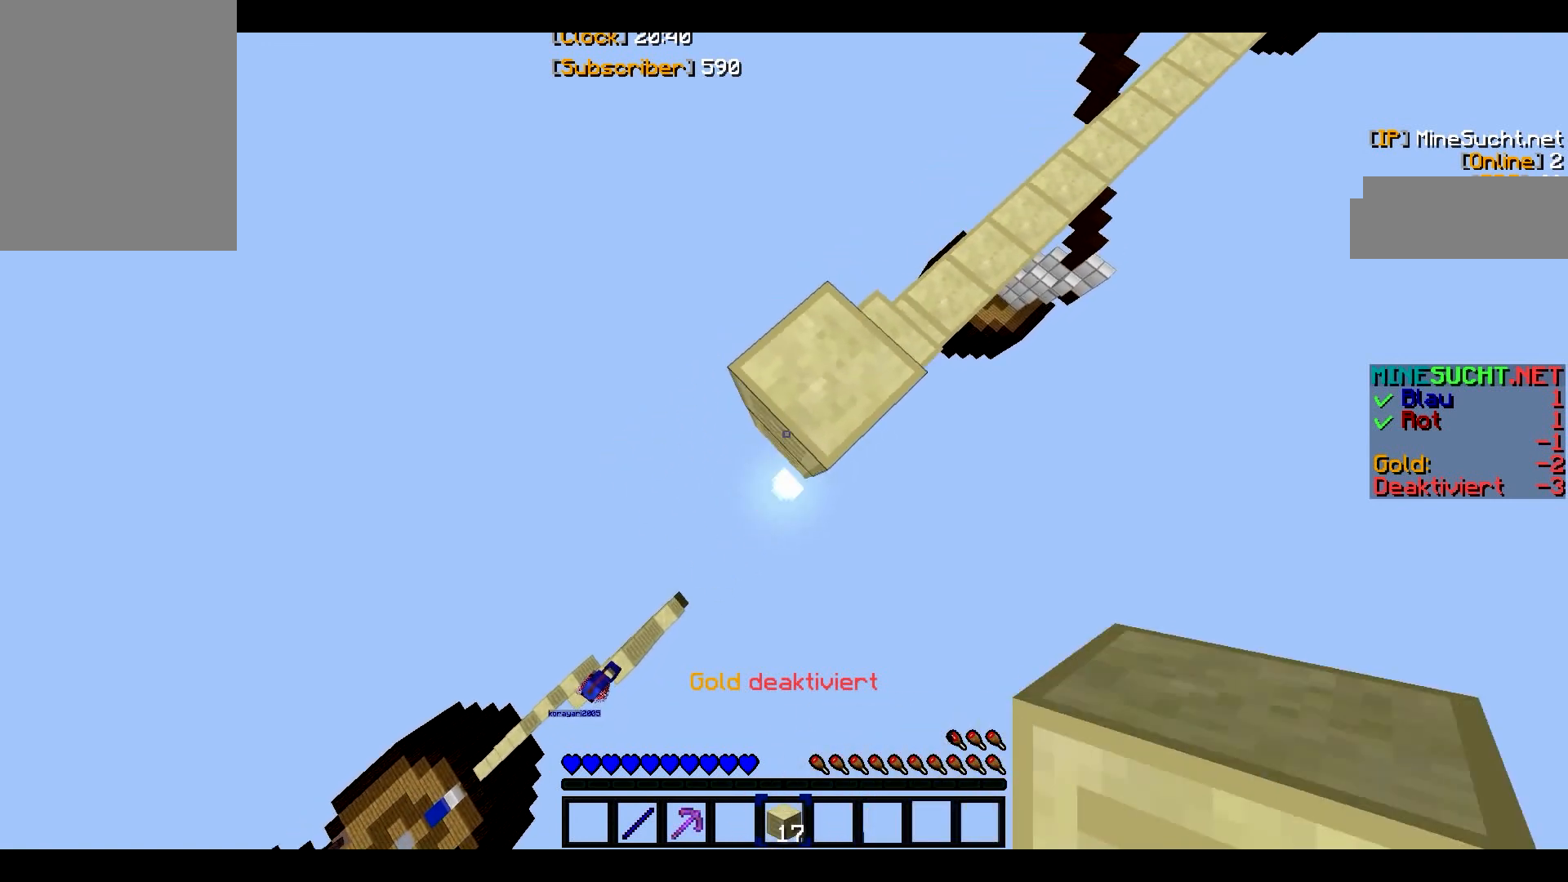
{"keys": ["a", "s"], "mouse": ["right"], "events": []}
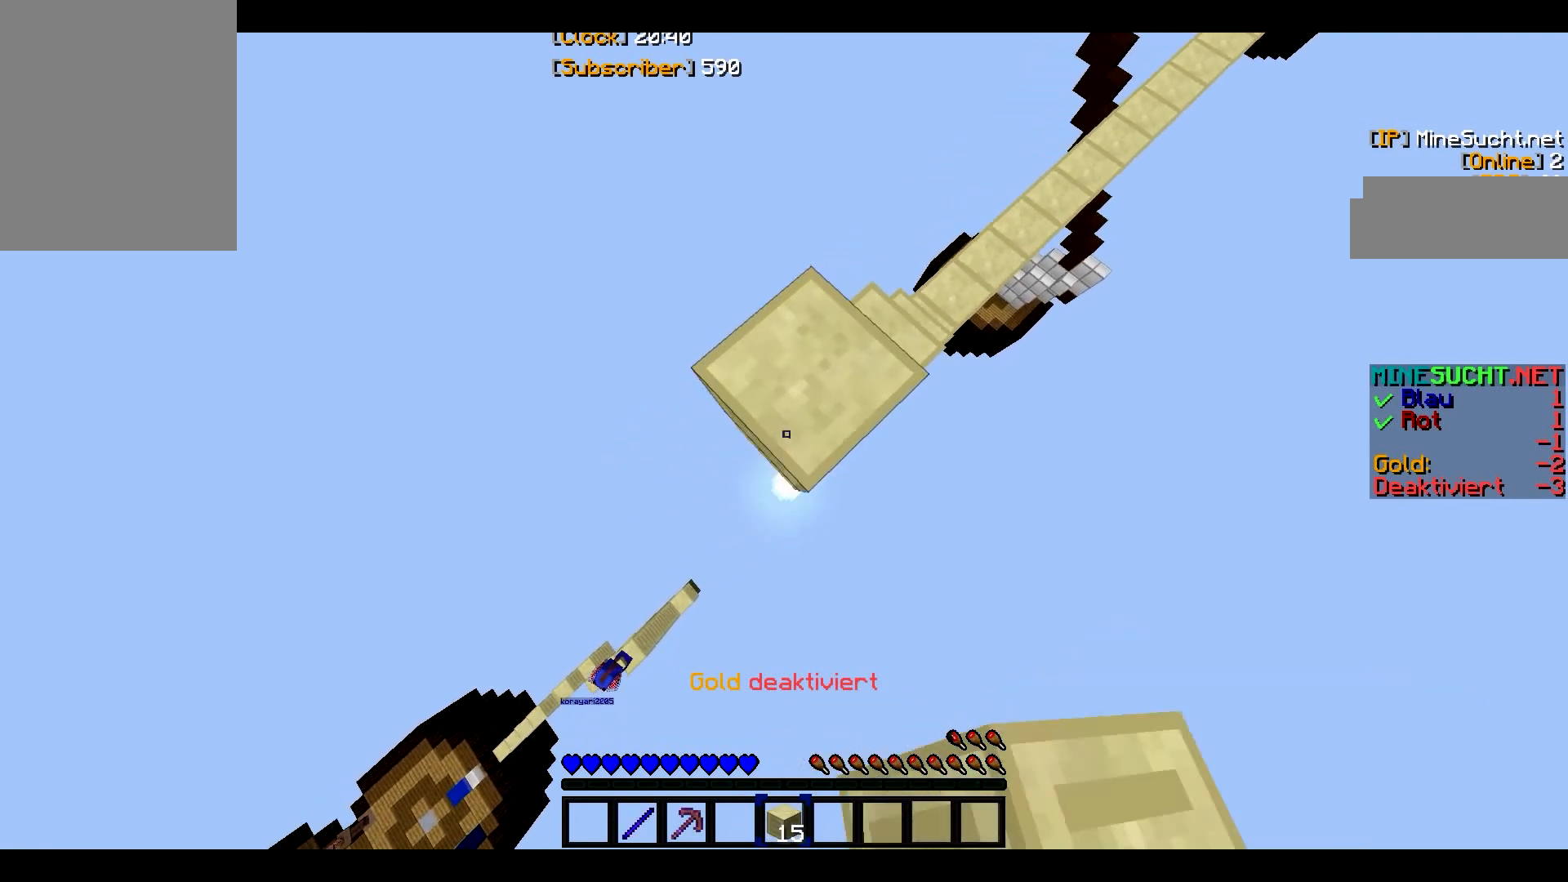
{"keys": ["a", "s"], "mouse": ["right"], "events": []}
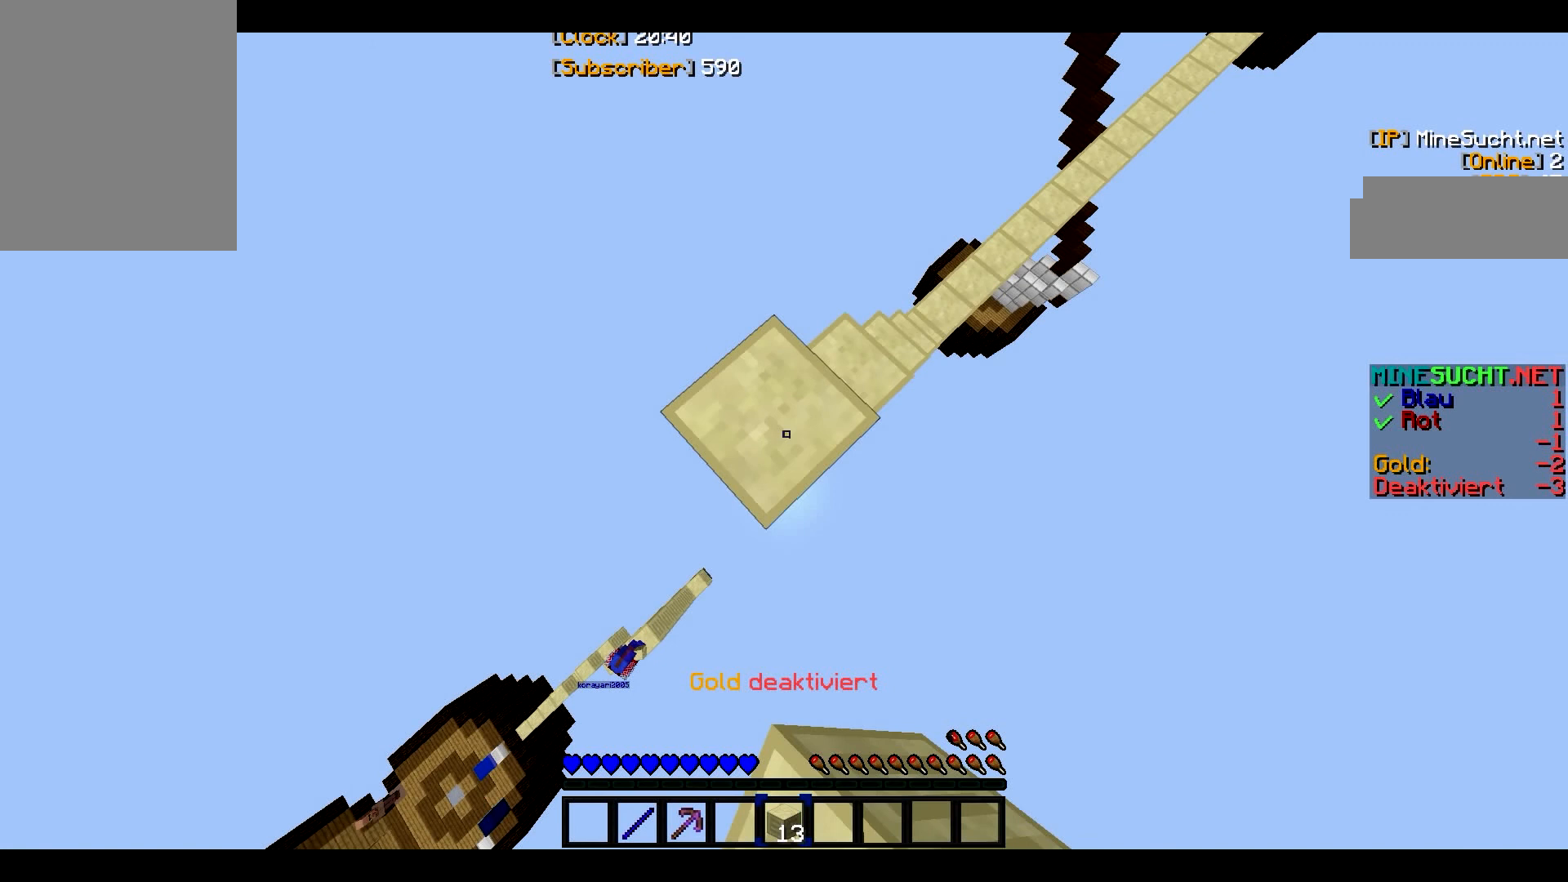
{"keys": ["a", "s"], "mouse": ["right"], "events": []}
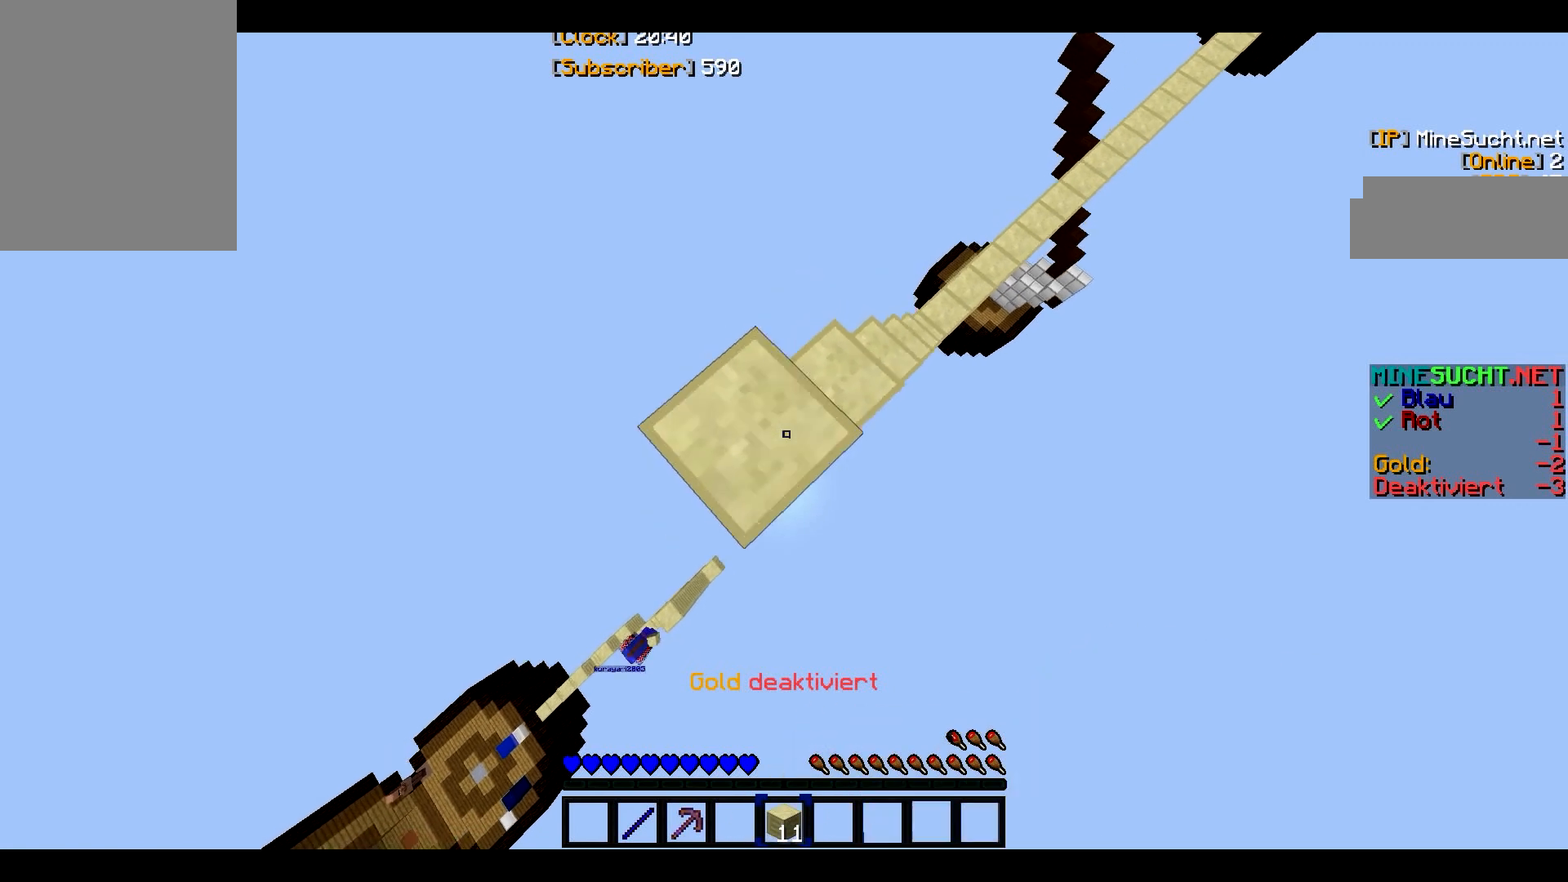
{"keys": ["a", "s"], "mouse": ["right"], "events": []}
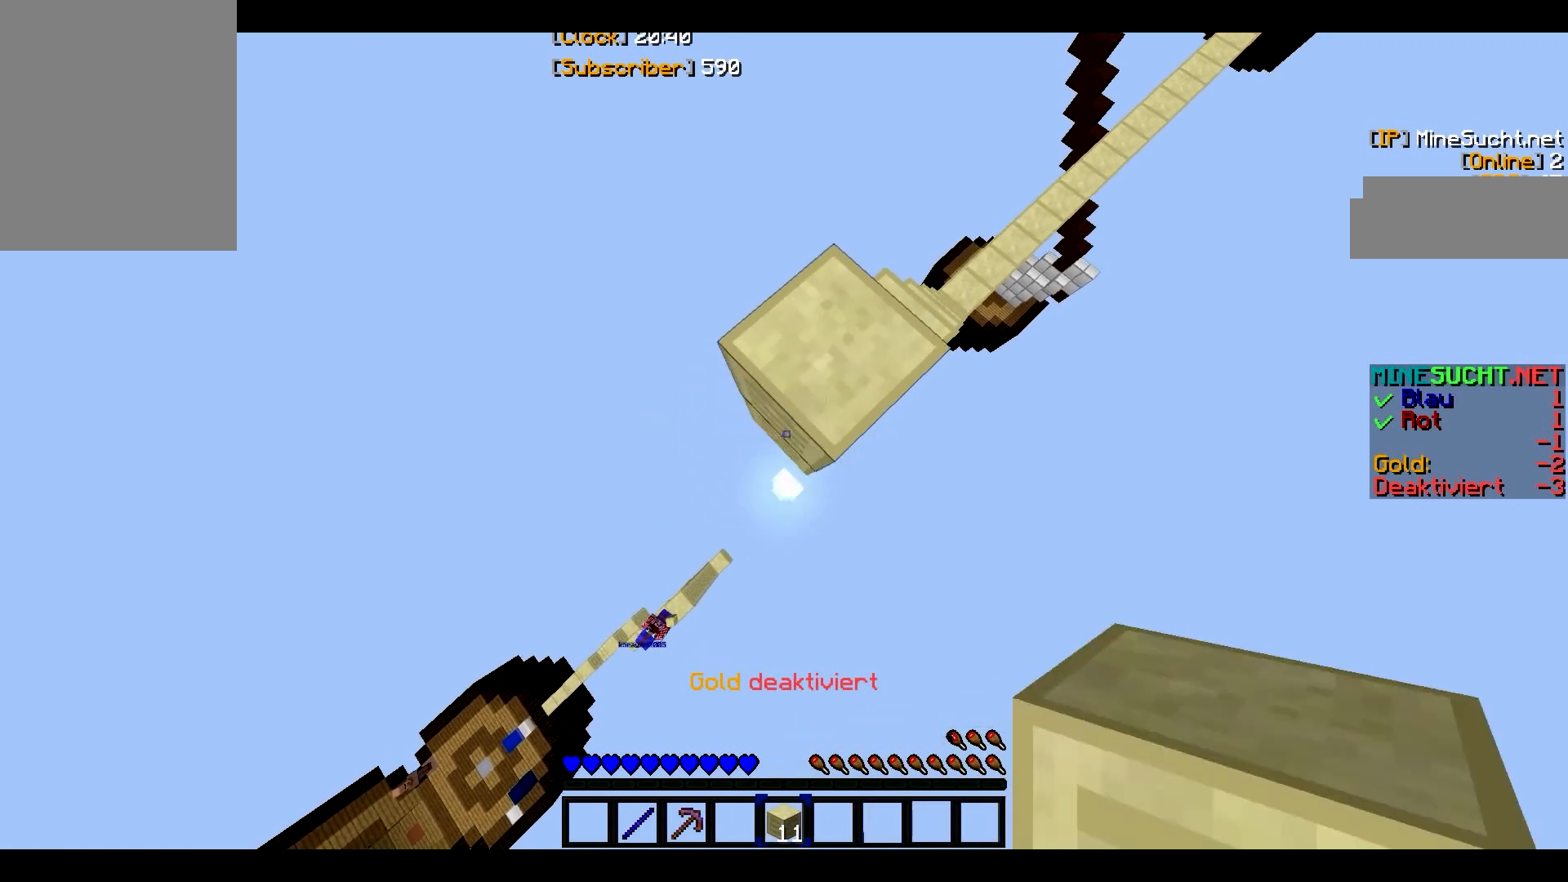
{"keys": ["a", "s"], "mouse": ["right"], "events": []}
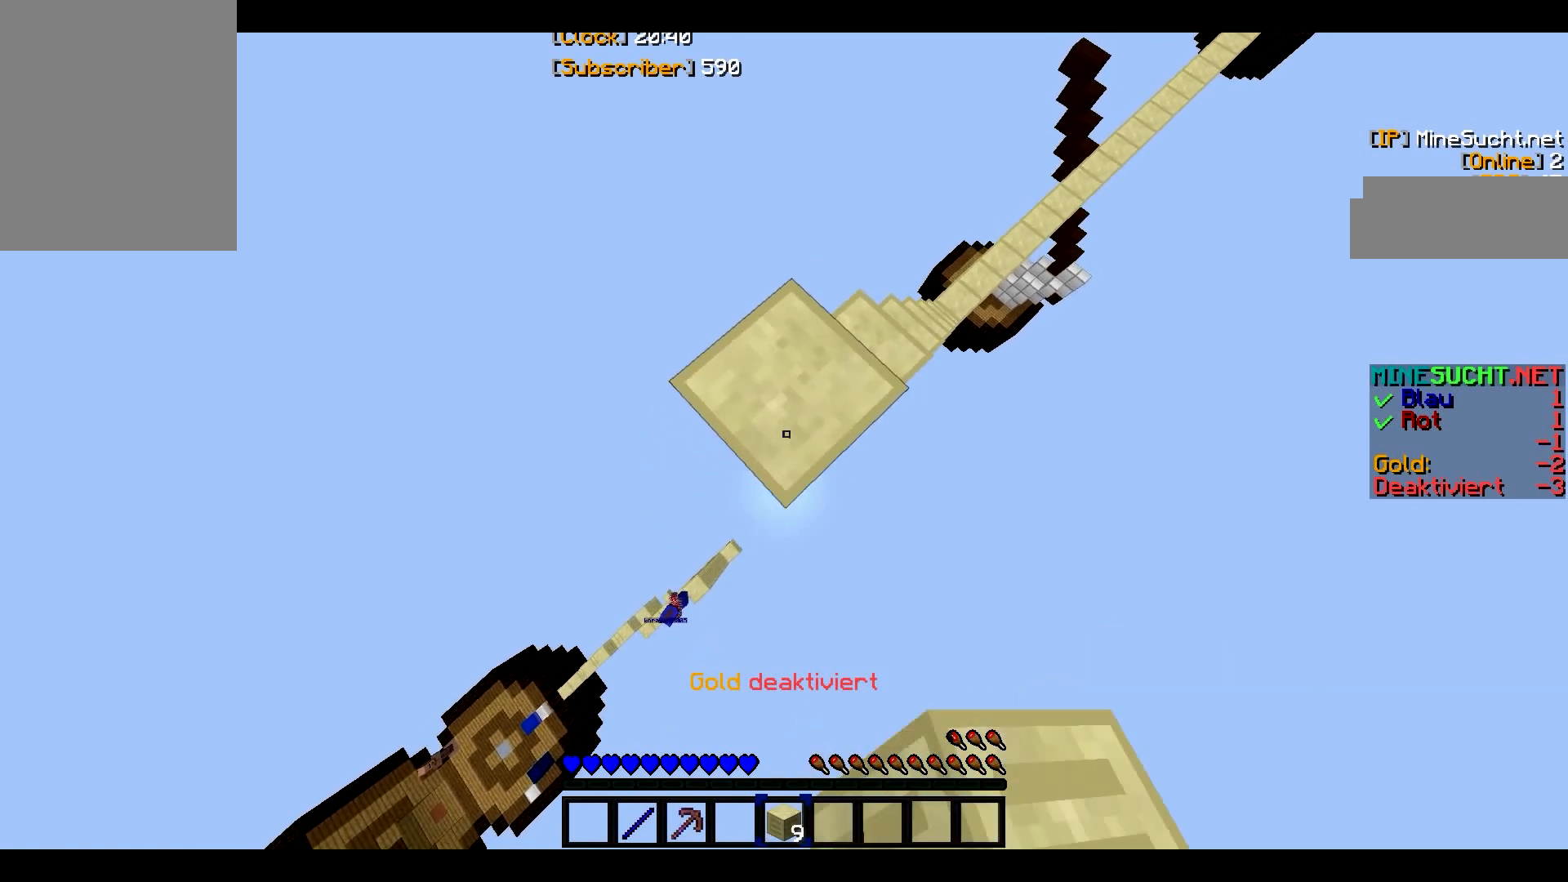
{"keys": ["a", "s"], "mouse": ["right"], "events": []}
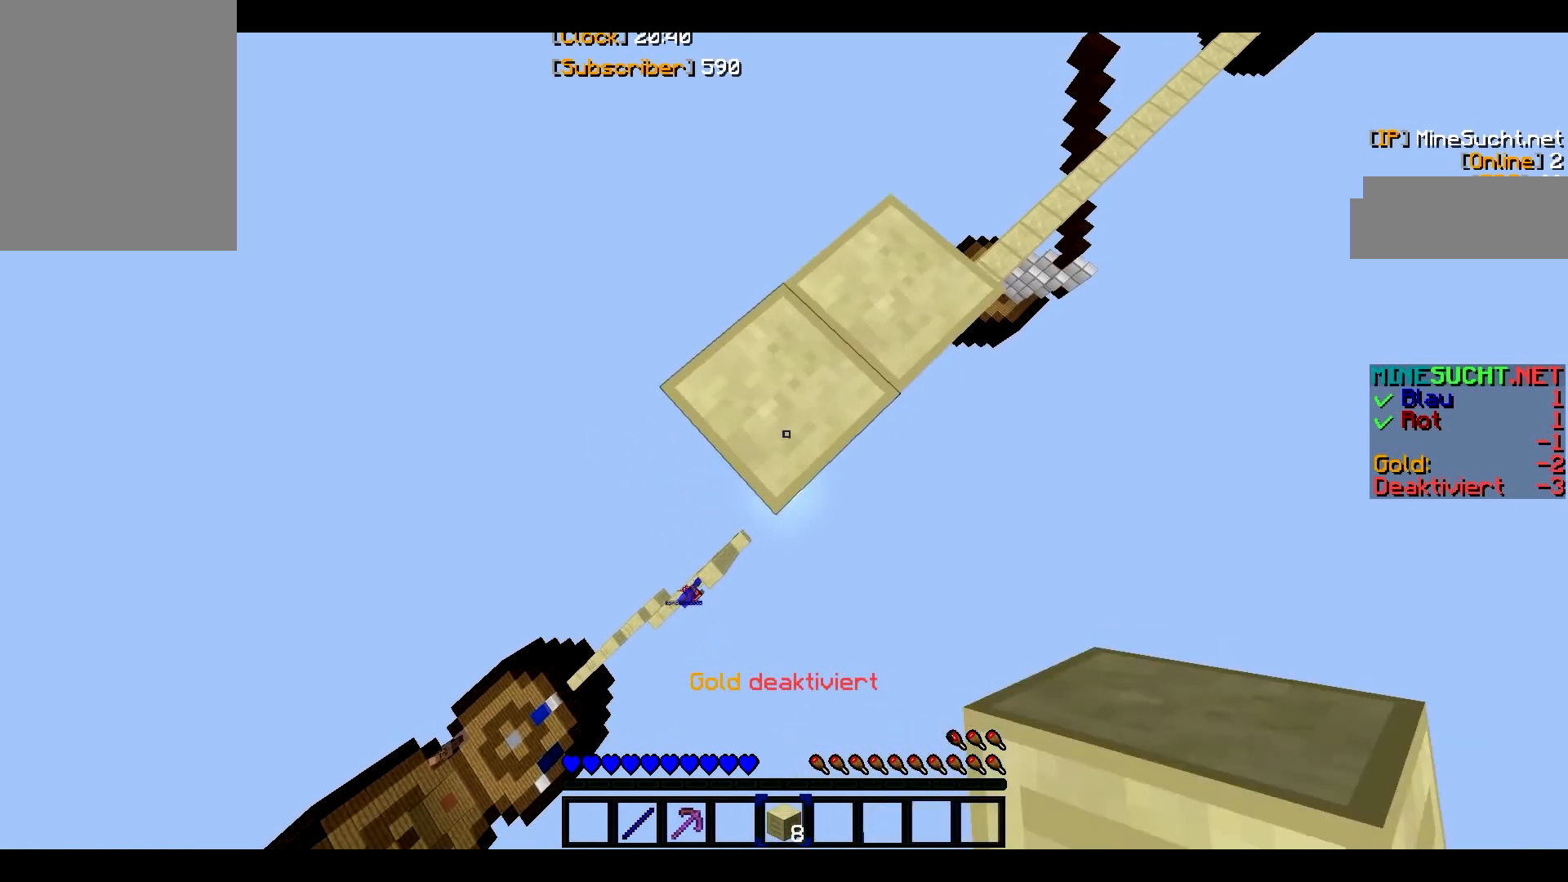
{"keys": ["a", "s"], "mouse": ["right"], "events": []}
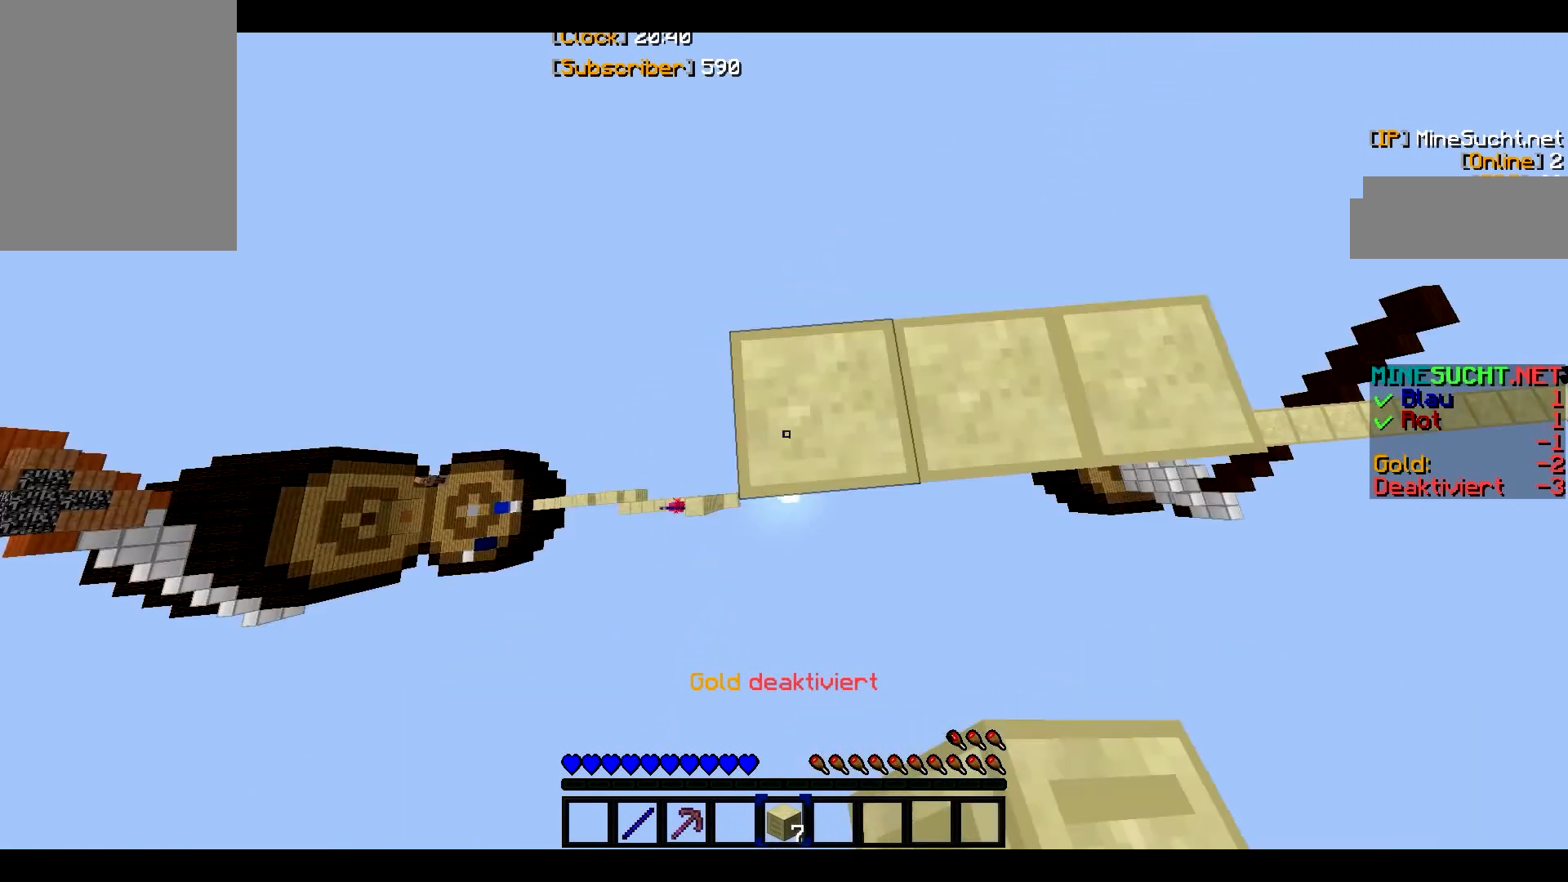
{"keys": [], "mouse": ["right"], "events": [[67, "a", "up"], [67, "mouse_right", "up"], [67, "s", "up"], [134, "mouse_right", "down"], [400, "mouse_right", "up"], [467, "mouse_right", "down"]]}
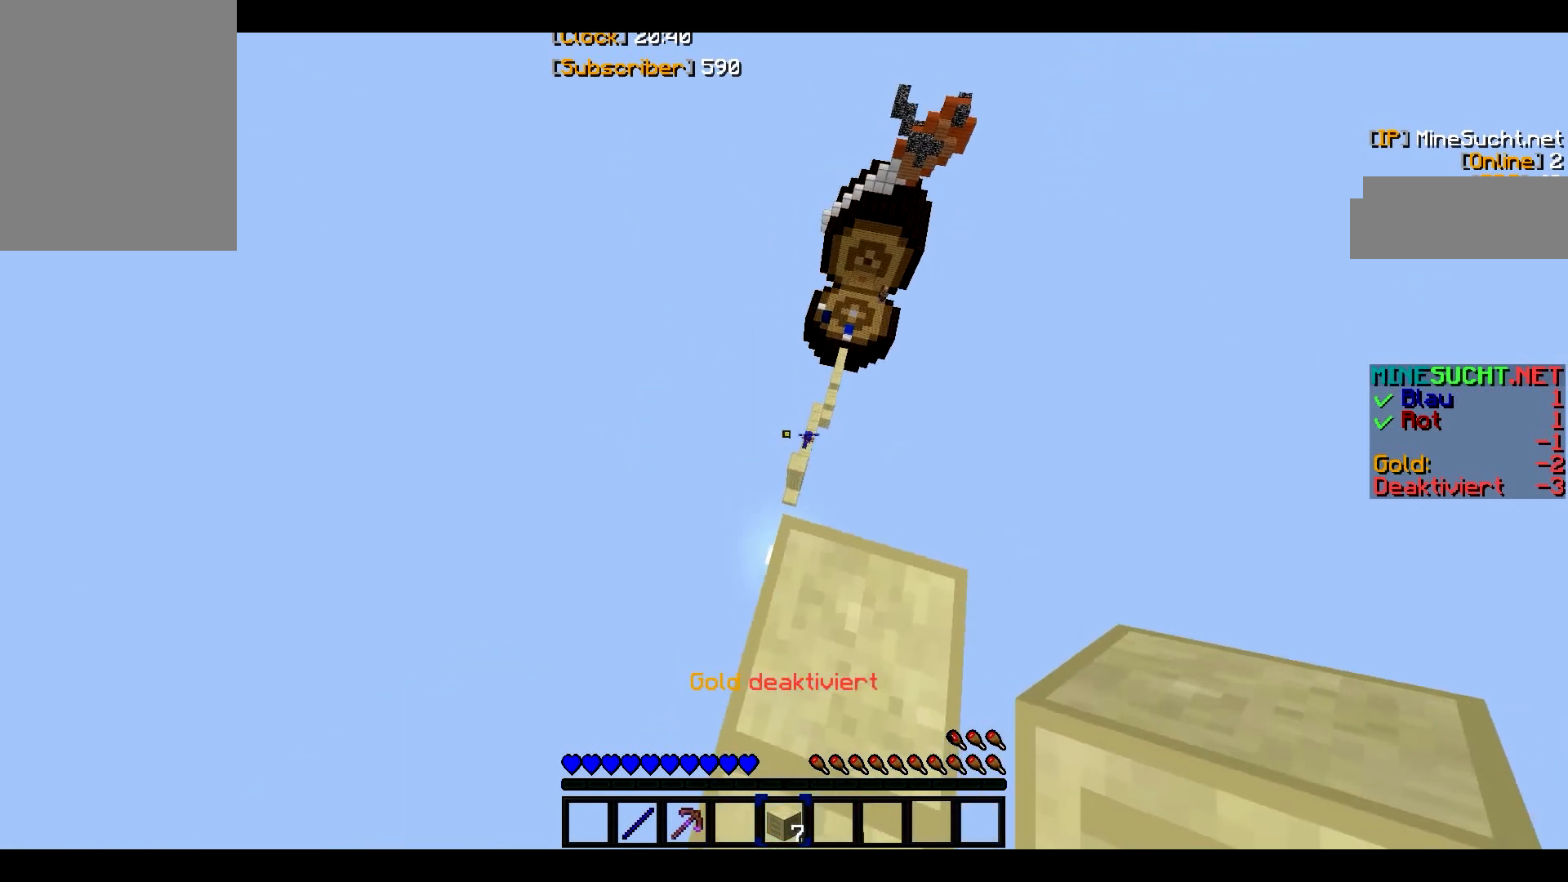
{"keys": [], "mouse": [], "events": [[67, "mouse_right", "up"]]}
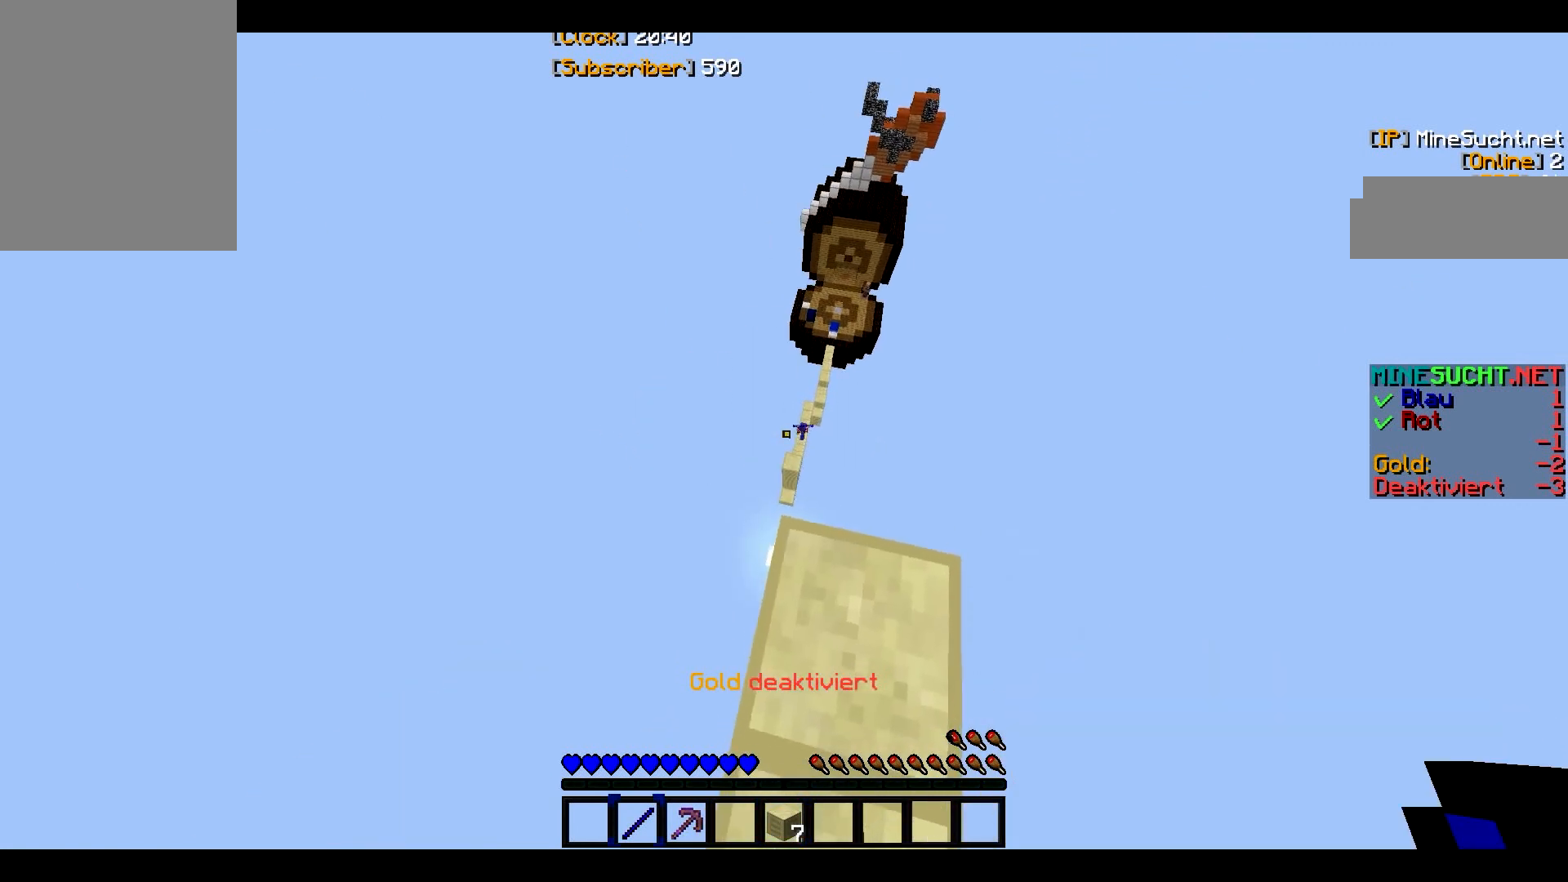
{"keys": [], "mouse": [], "events": []}
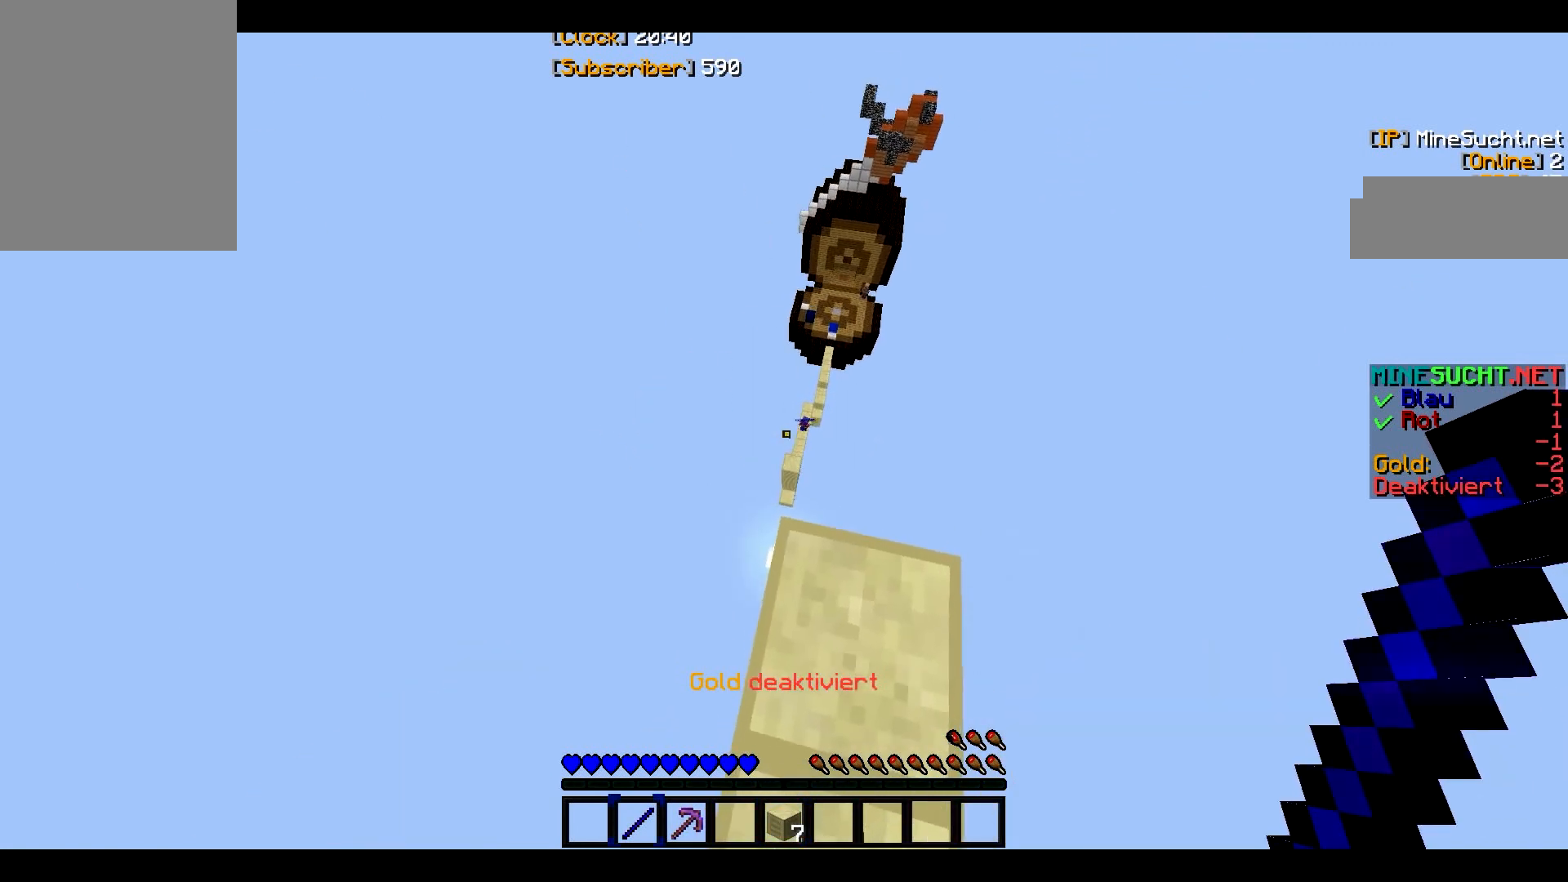
{"keys": ["w"], "mouse": [], "events": [[333, "w", "down"]]}
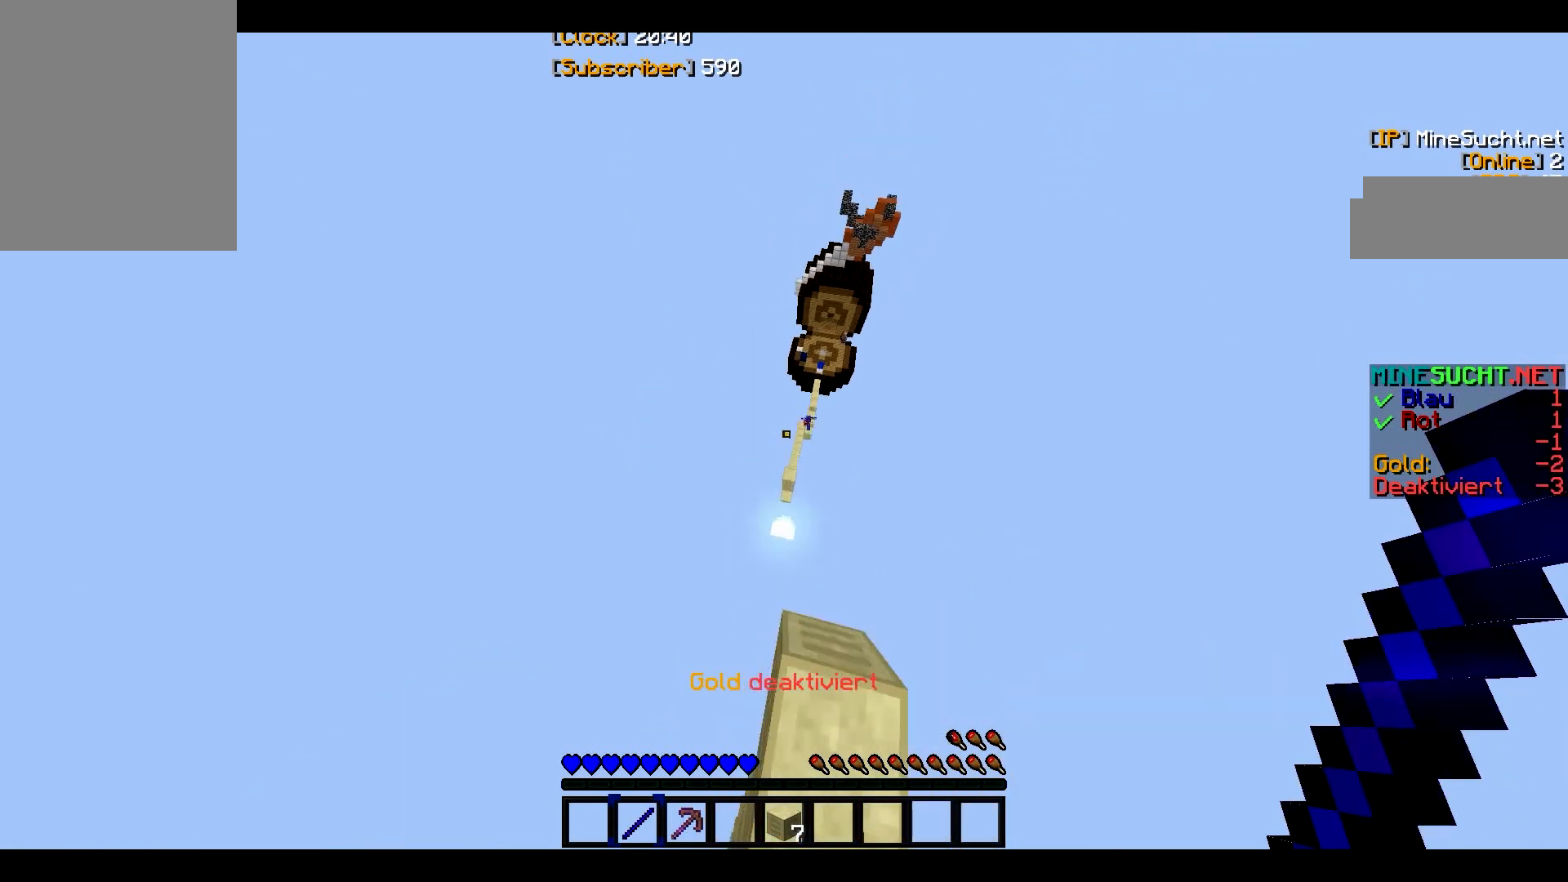
{"keys": ["w"], "mouse": [], "events": [[267, "w", "up"], [400, "w", "down"]]}
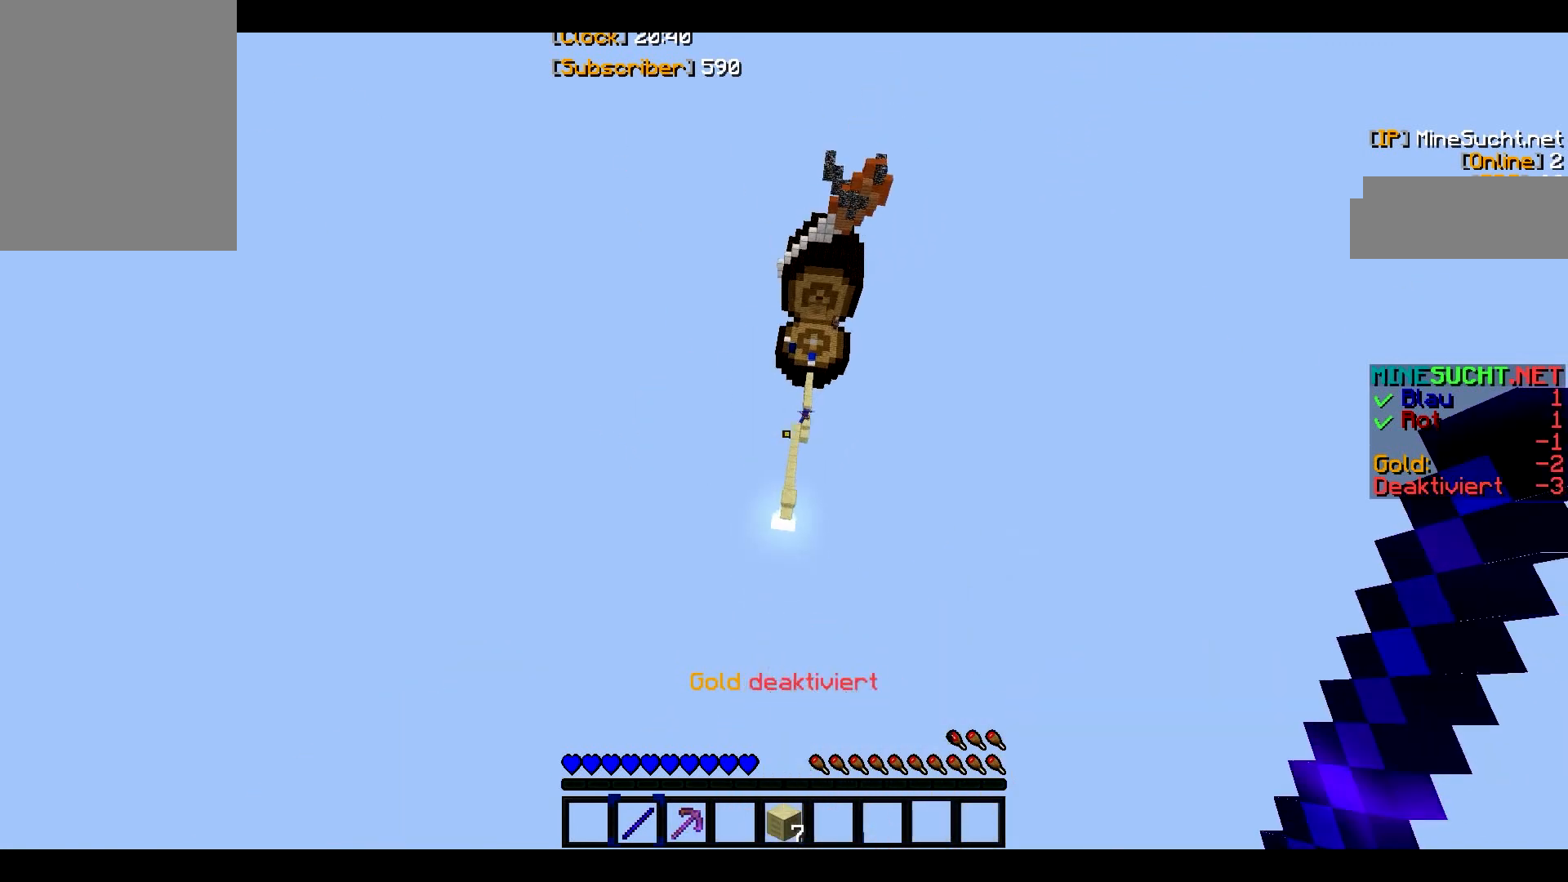
{"keys": [], "mouse": [], "events": [[133, "w", "up"], [200, "s", "down"], [533, "s", "up"]]}
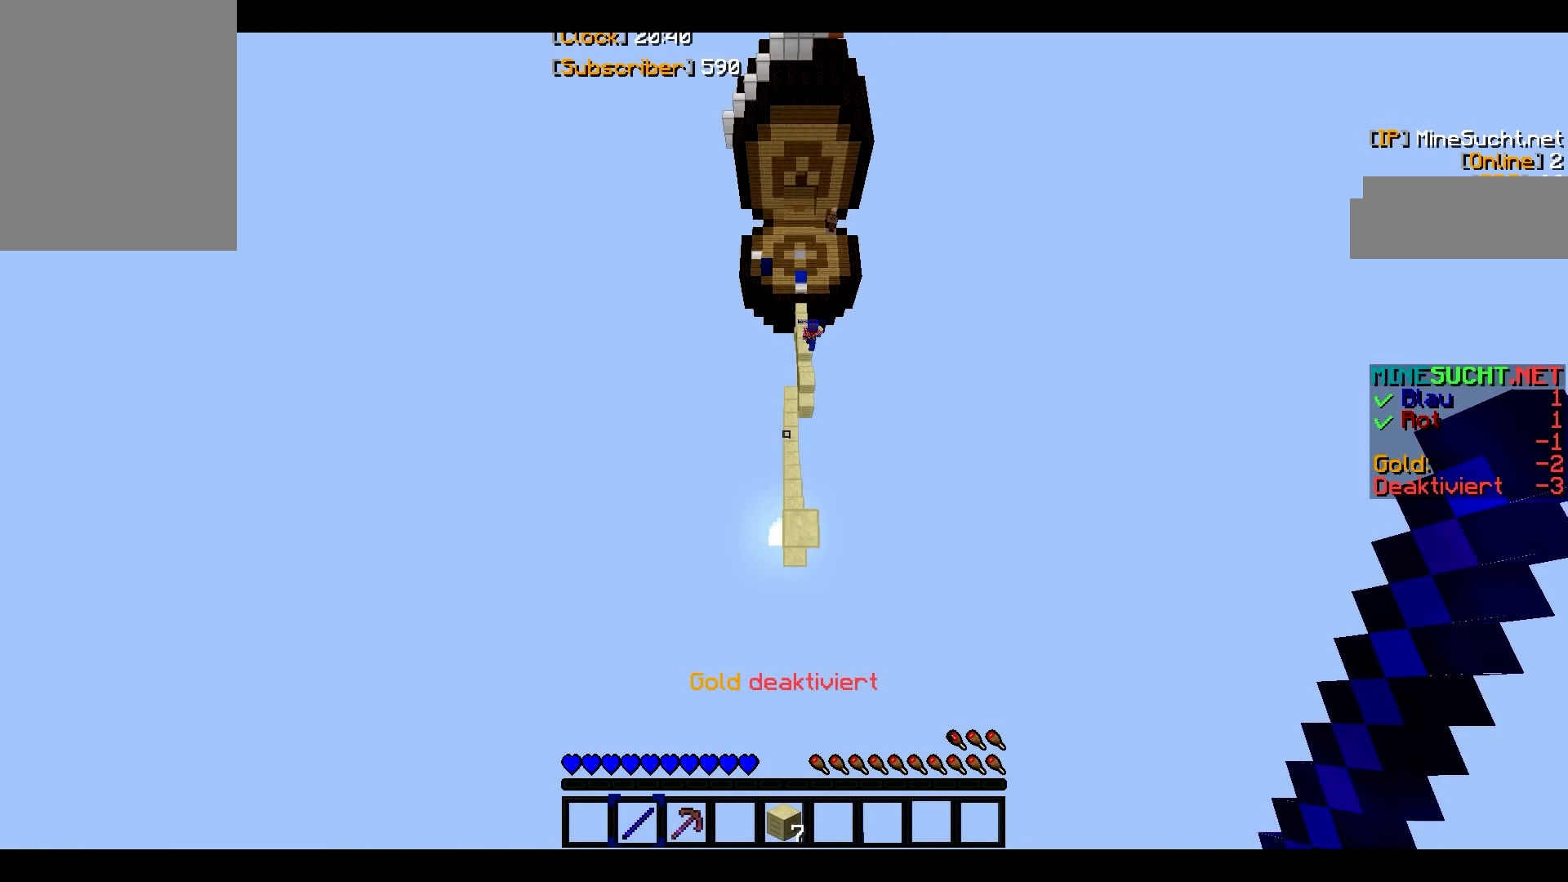
{"keys": ["s"], "mouse": [], "events": [[467, "s", "down"]]}
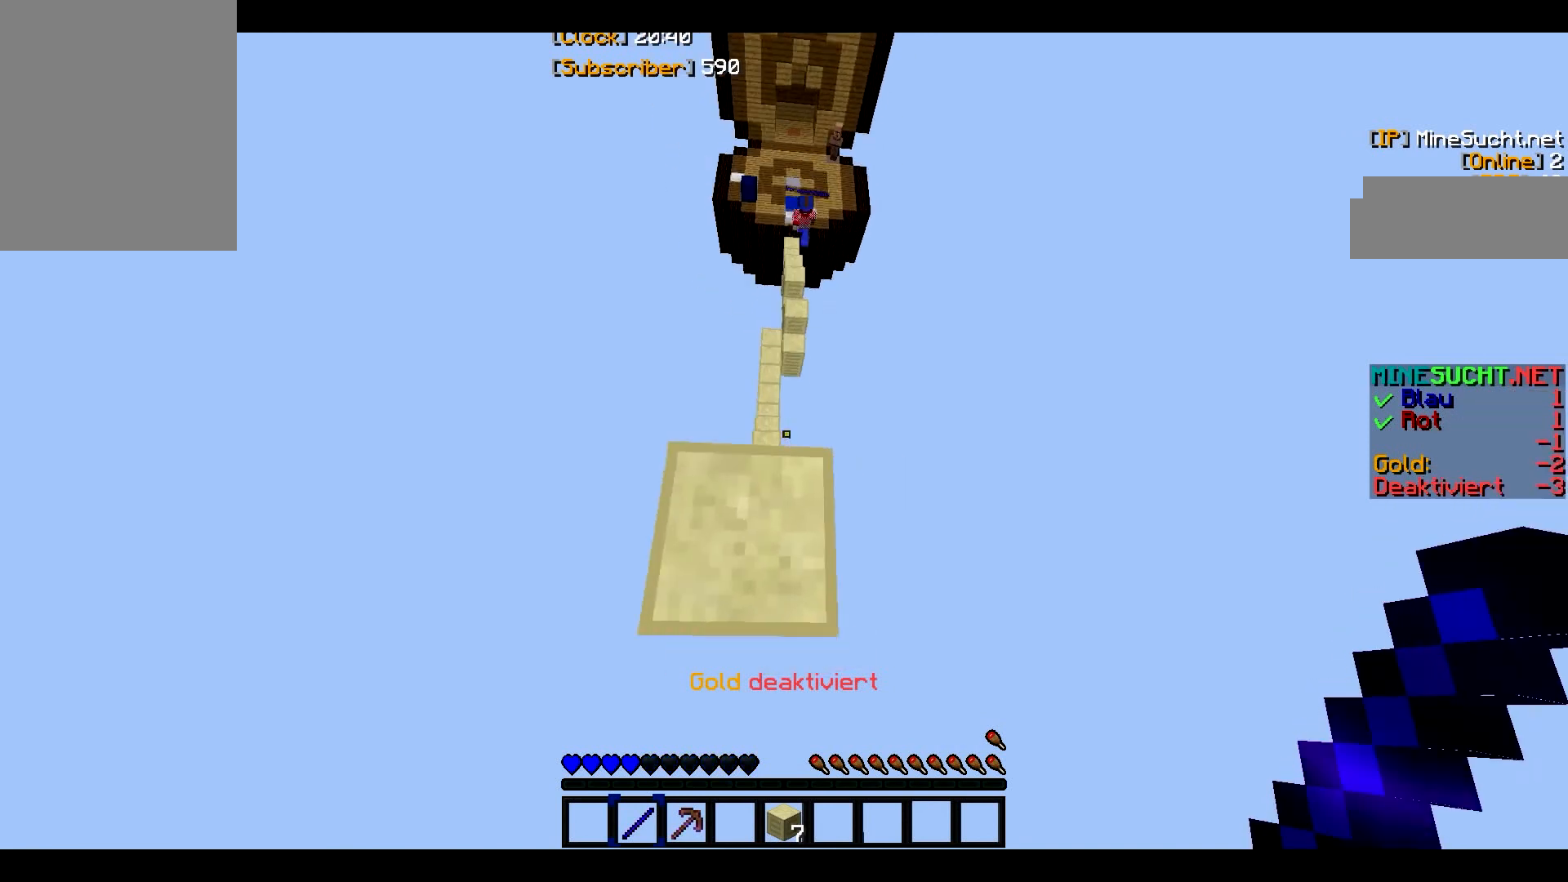
{"keys": [], "mouse": [], "events": [[133, "s", "up"]]}
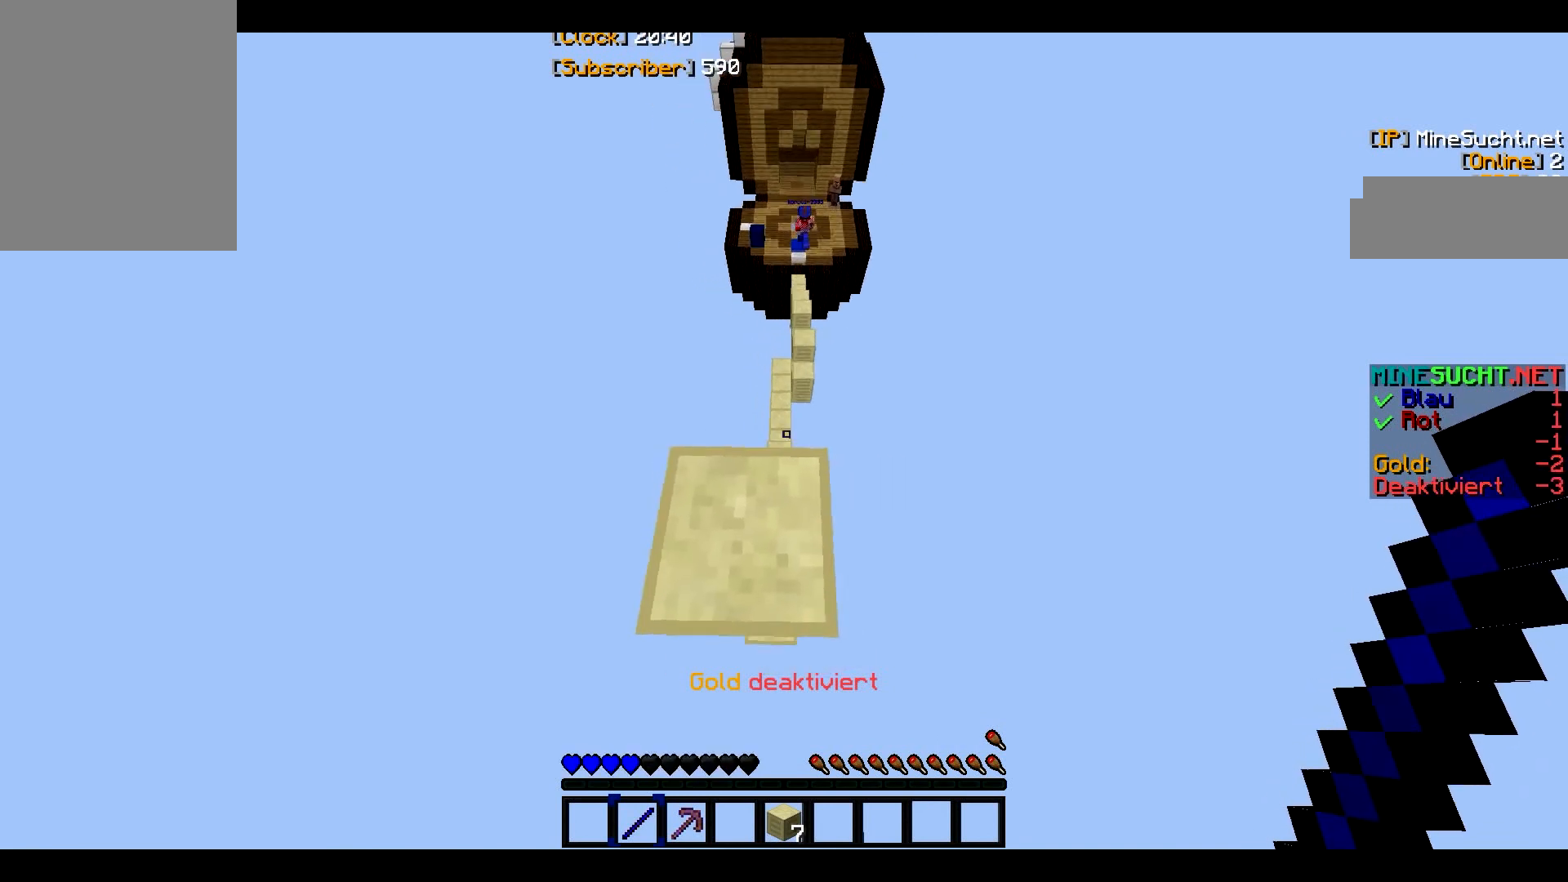
{"keys": ["w"], "mouse": [], "events": [[67, "w", "down"]]}
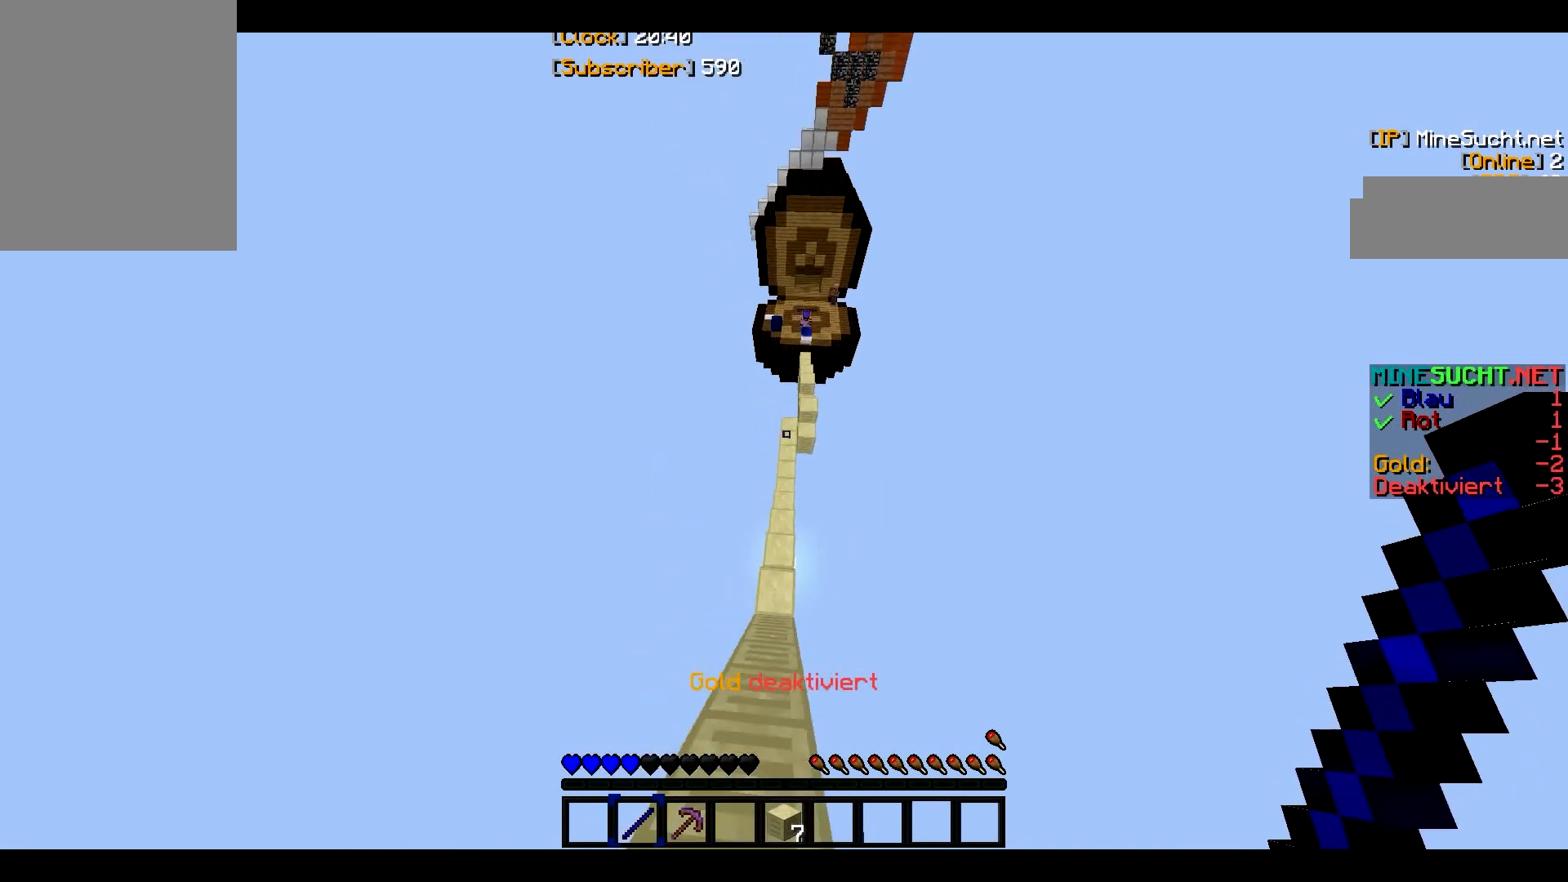
{"keys": ["a", "w"], "mouse": [], "events": [[267, "w", "up"], [400, "w", "down"], [467, "a", "down"]]}
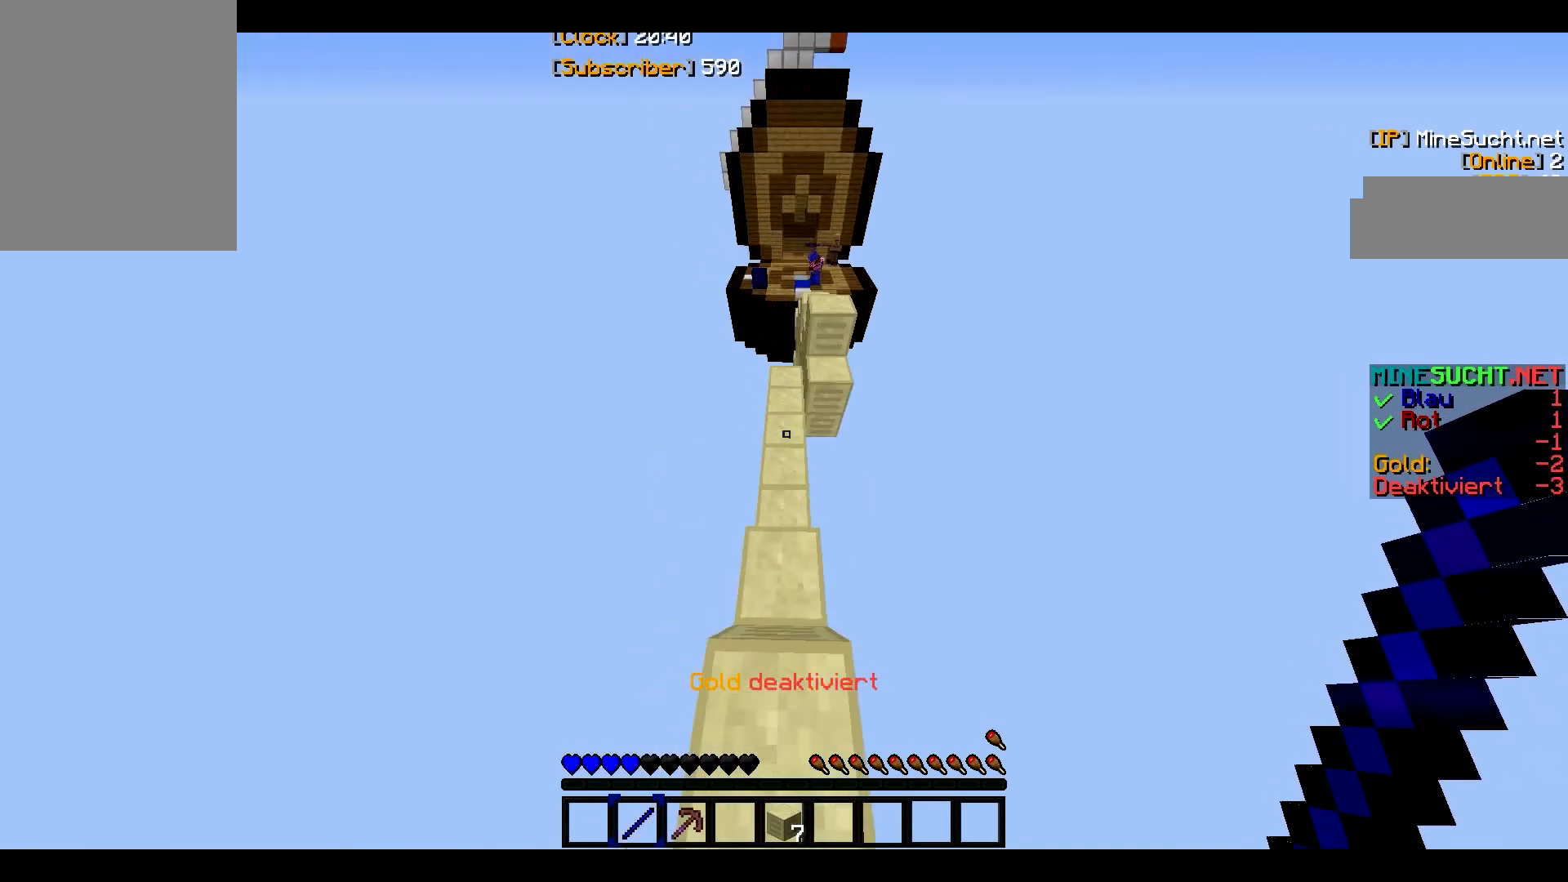
{"keys": ["w"], "mouse": [], "events": [[200, "a", "up"]]}
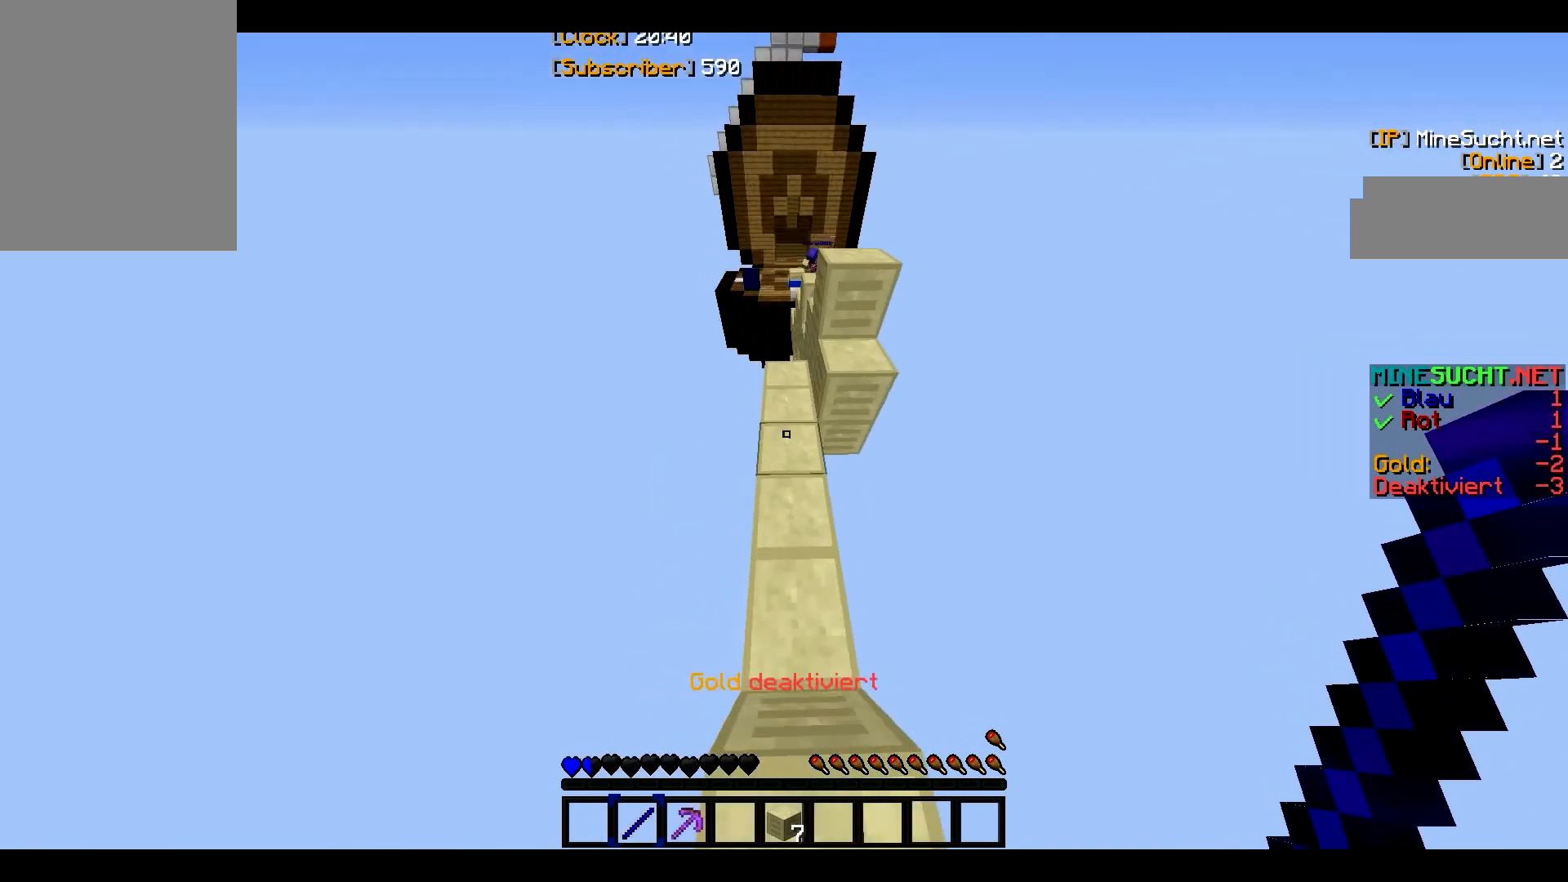
{"keys": ["w"], "mouse": [], "events": []}
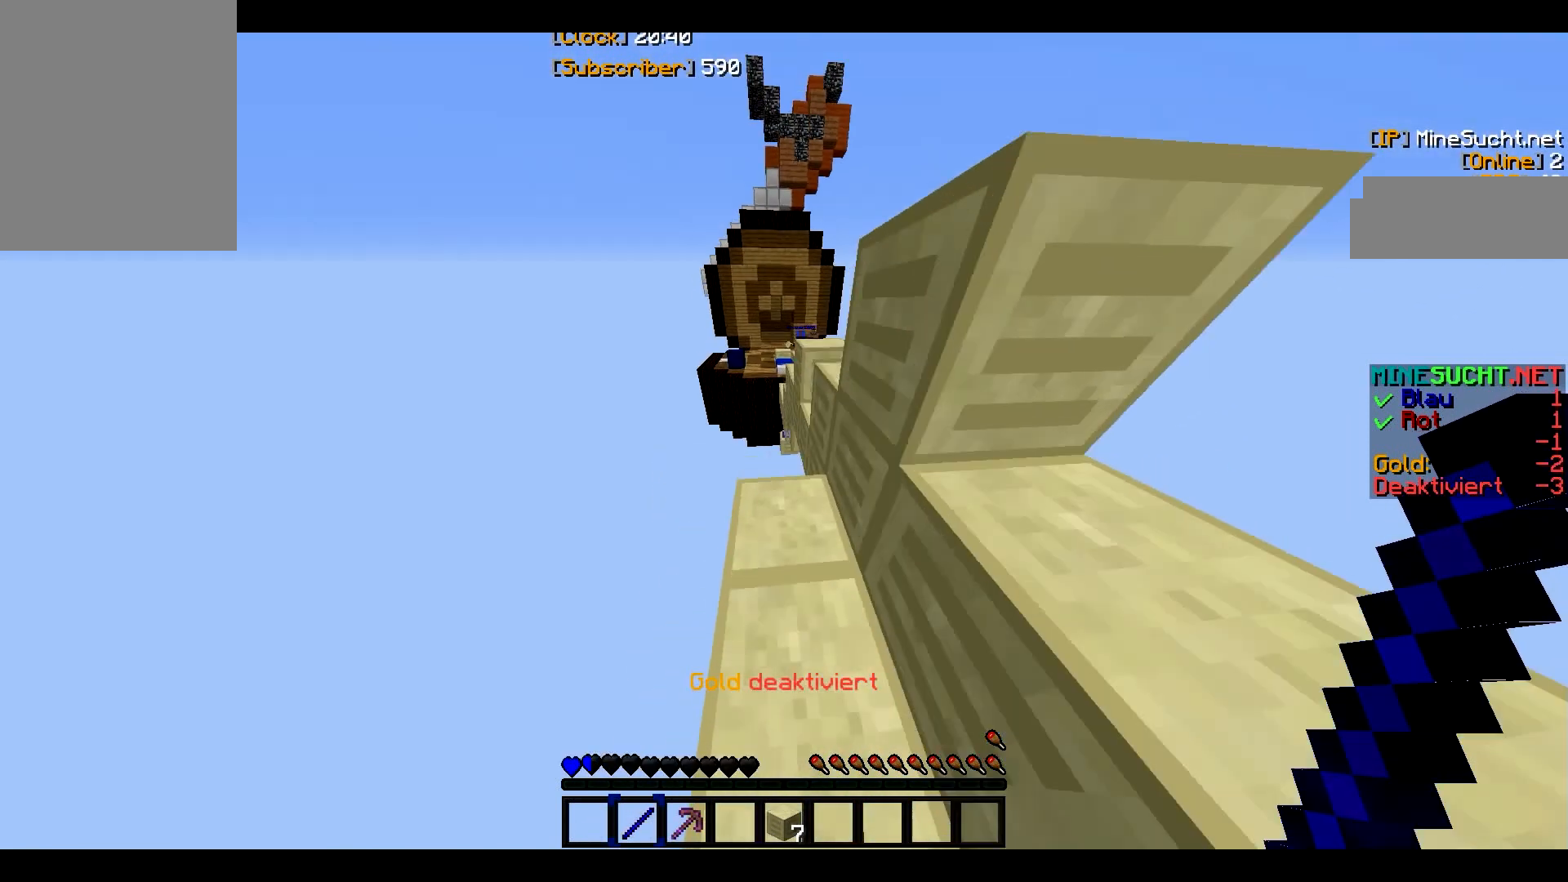
{"keys": ["w"], "mouse": [], "events": []}
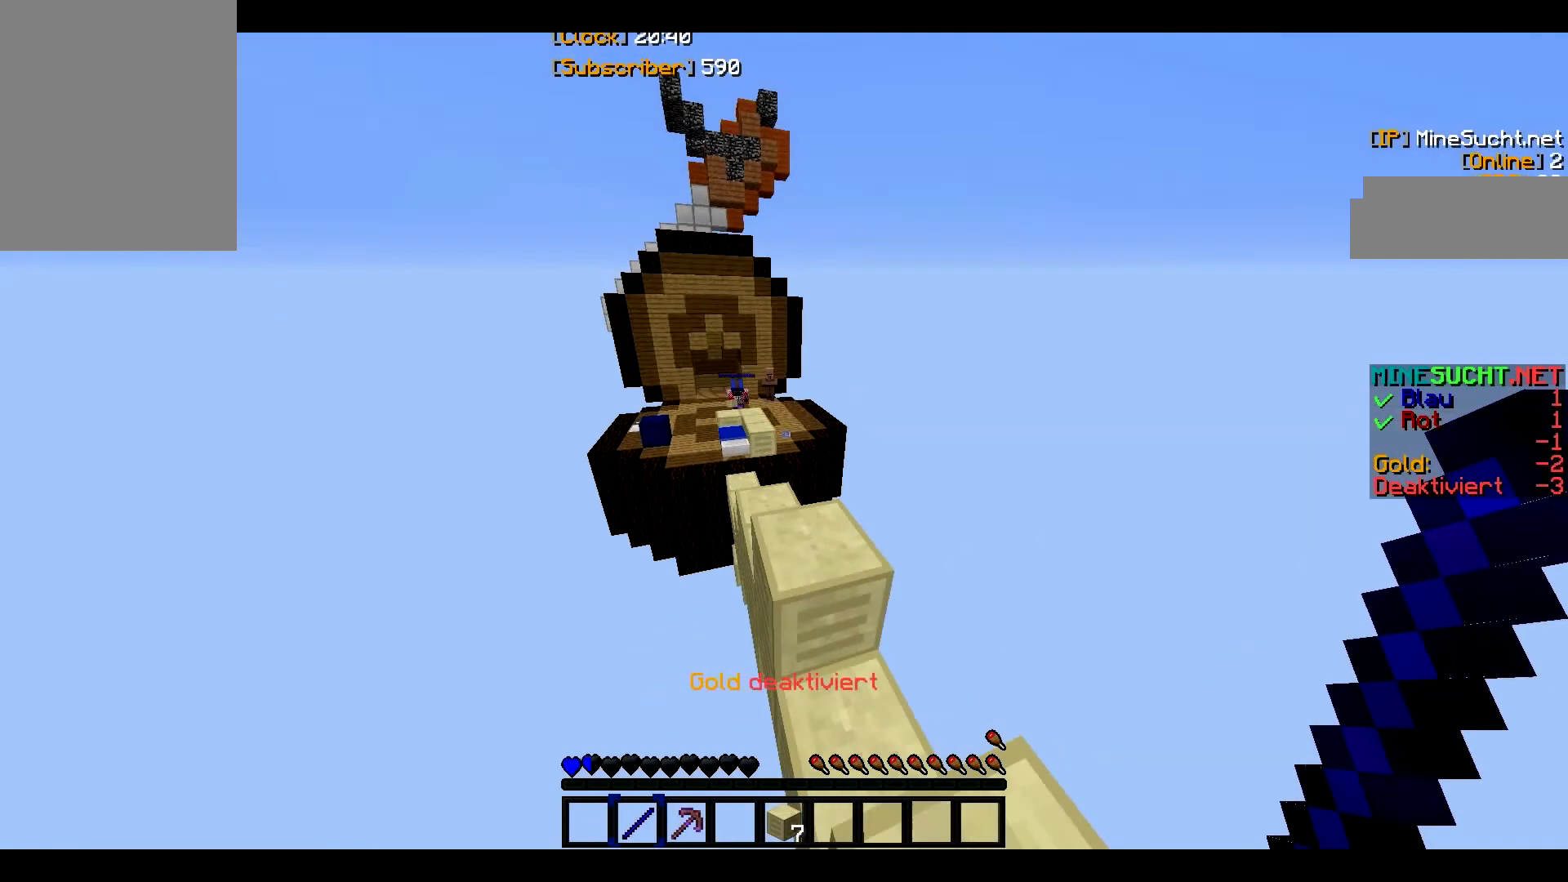
{"keys": ["w"], "mouse": [], "events": []}
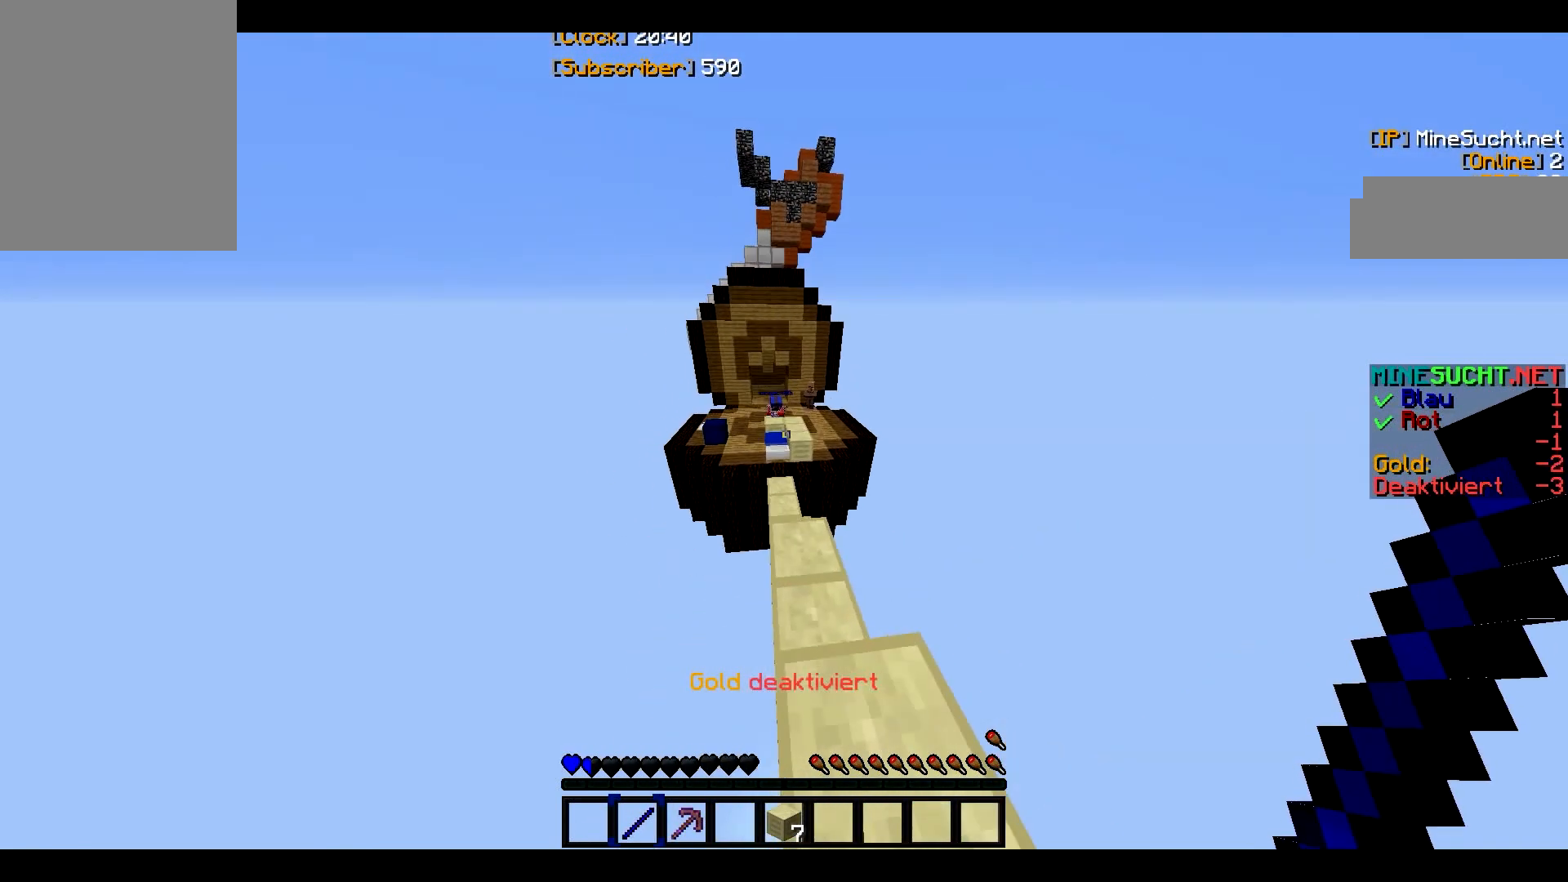
{"keys": ["w"], "mouse": [], "events": [[200, "a", "down"], [334, "a", "up"]]}
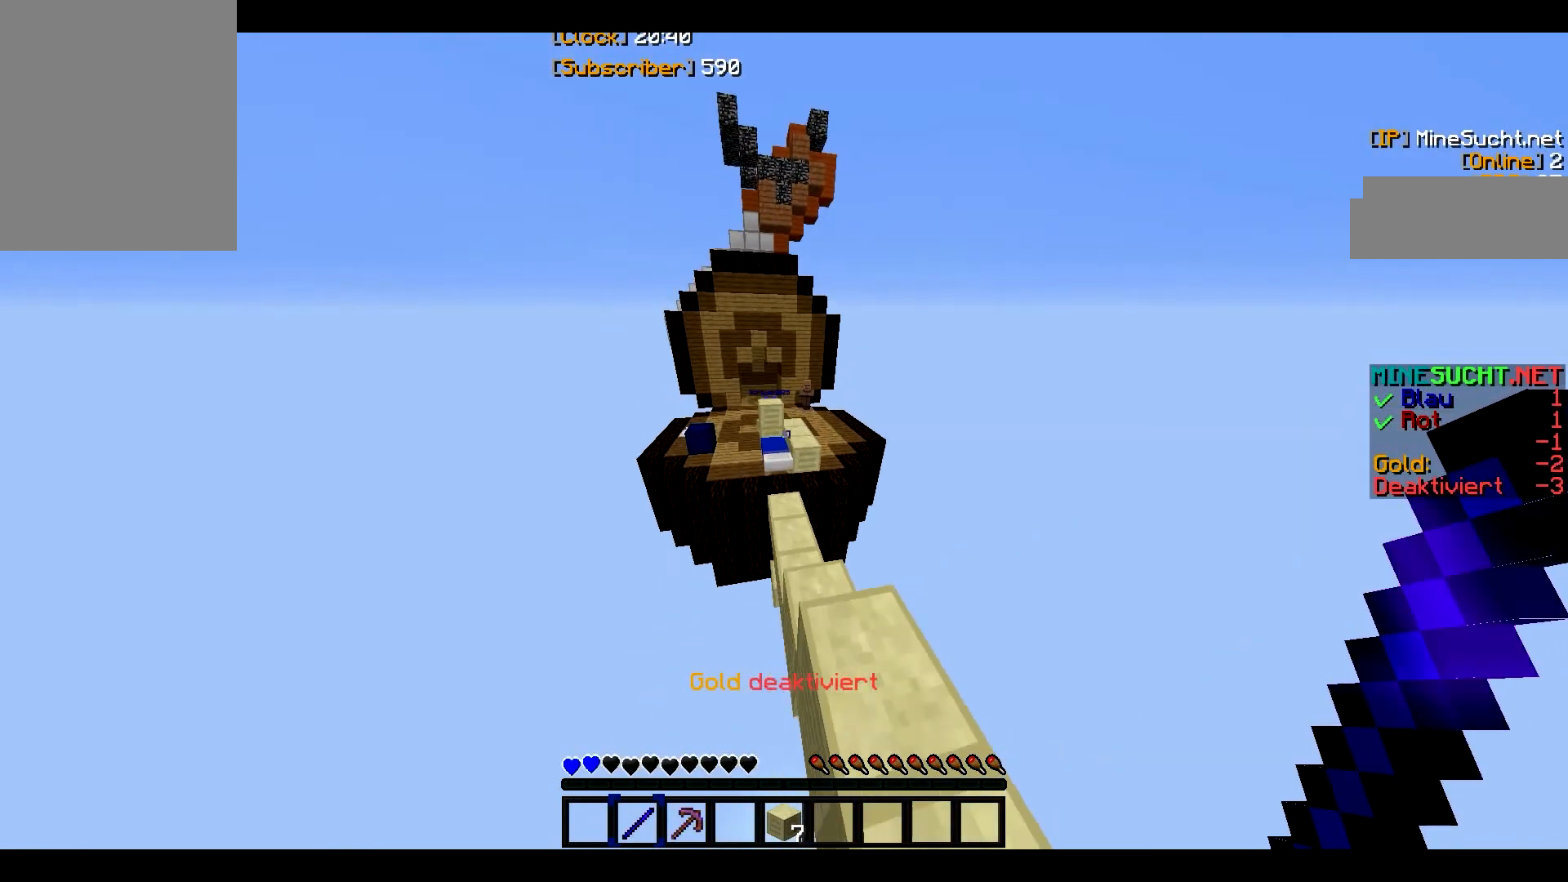
{"keys": ["w"], "mouse": [], "events": []}
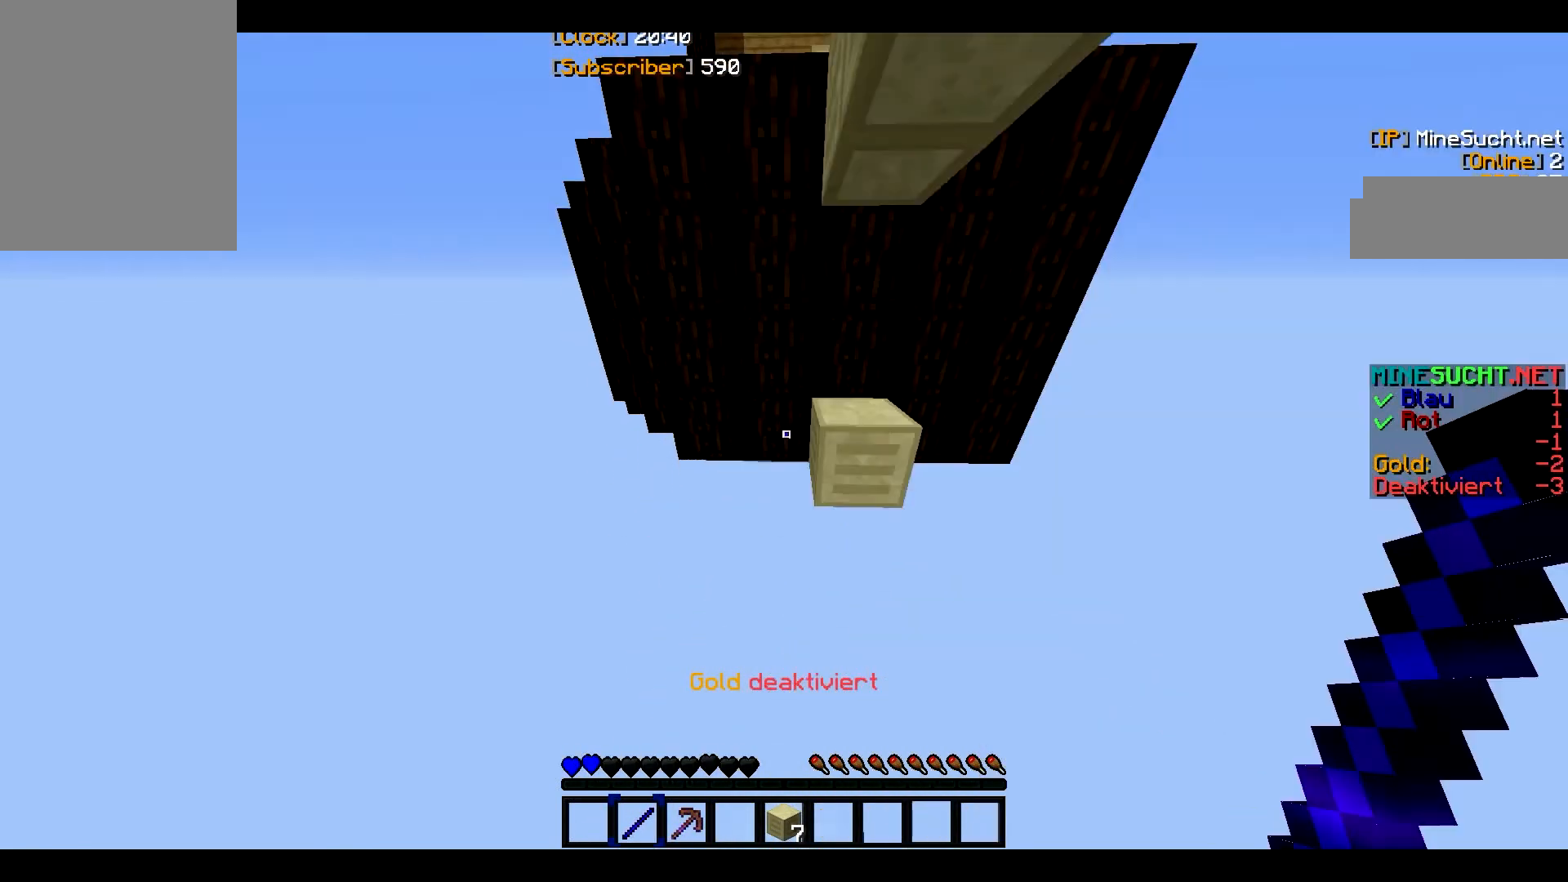
{"keys": [], "mouse": [], "events": [[267, "w", "up"]]}
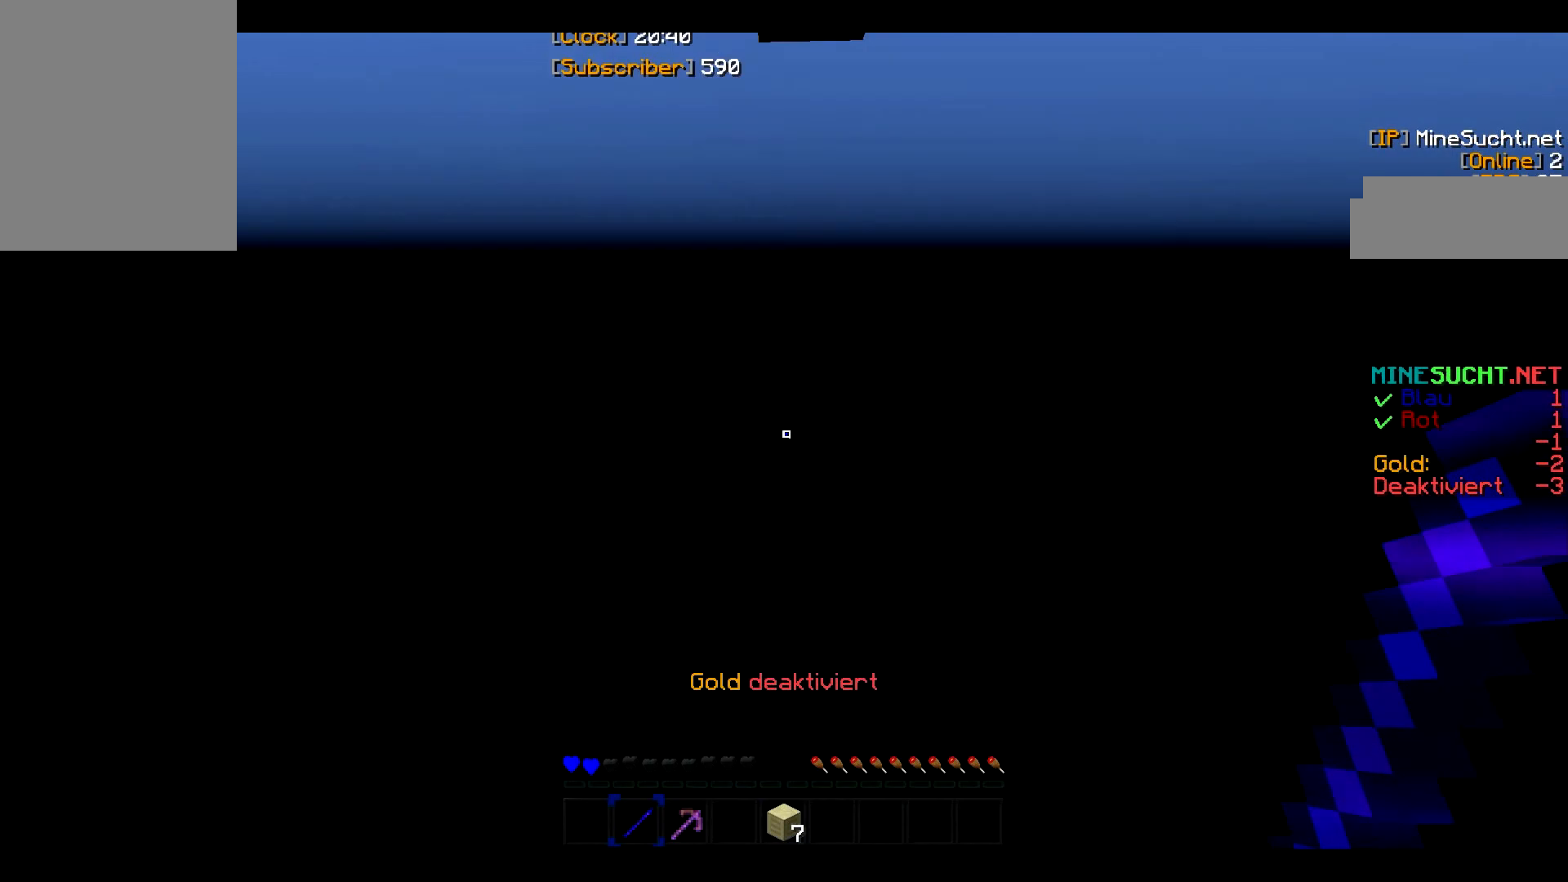
{"keys": [], "mouse": [], "events": []}
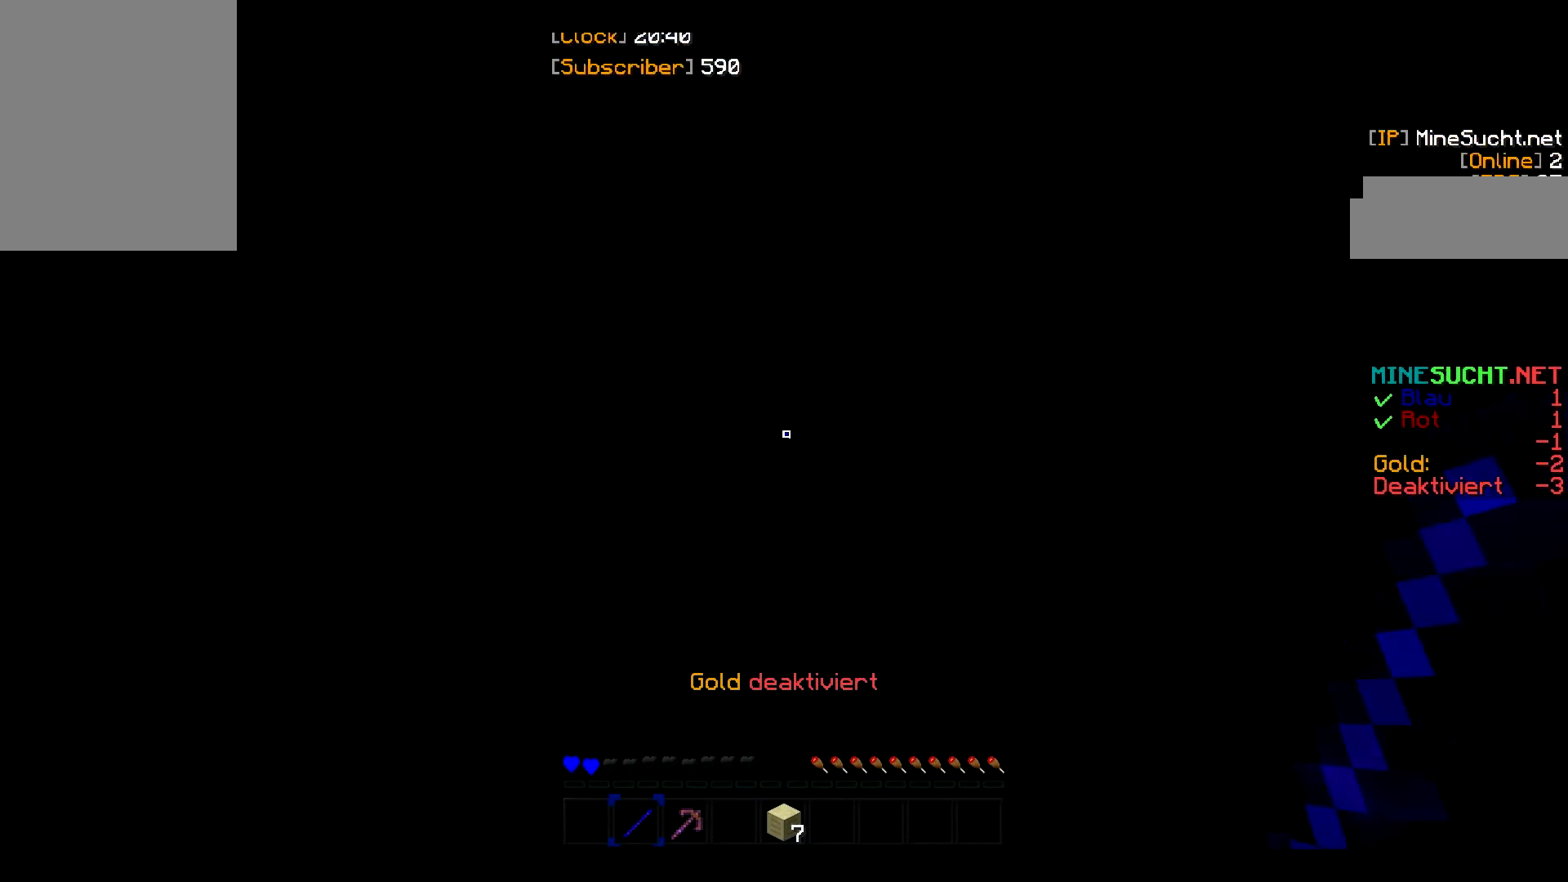
{"keys": [], "mouse": [], "events": []}